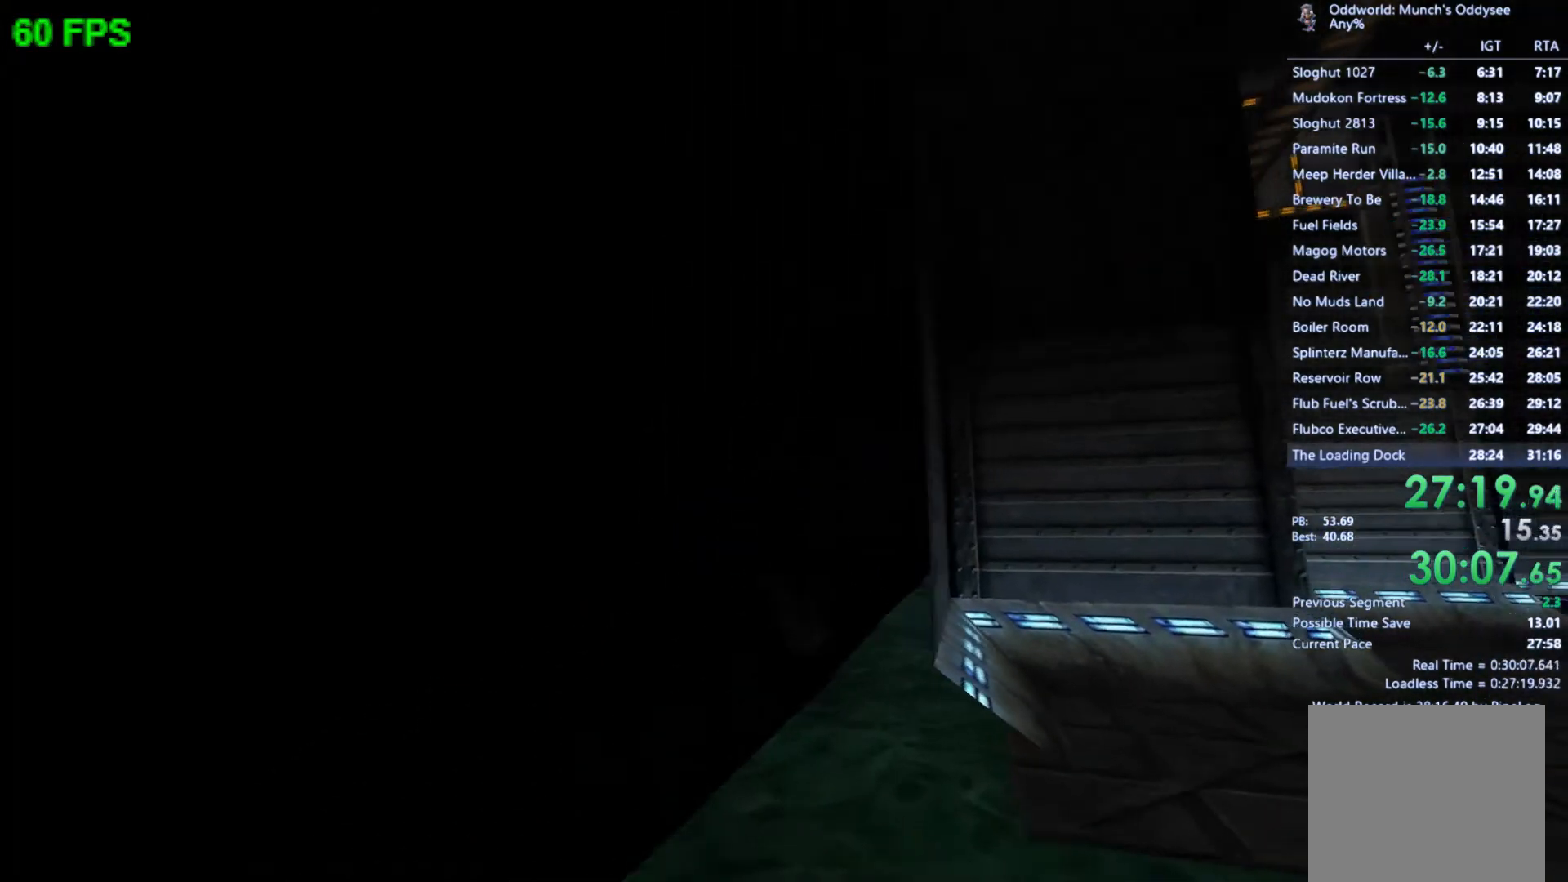
Gameplay with a controller (Xbox layout); each line is a JSON object with the inputs held at the frame after it. "events" lists button and stick changes between this image and that frame as [ms after this image, input, new state], when the widget could be followed in between. Not read: right_stick.
{"buttons": ["L1"], "left_stick": "up", "events": [[67, "left_stick", "up"], [100, "L1", "up"], [167, "A", "down"], [267, "L1", "down"], [367, "A", "up"], [367, "L1", "up"], [467, "L1", "down"]]}
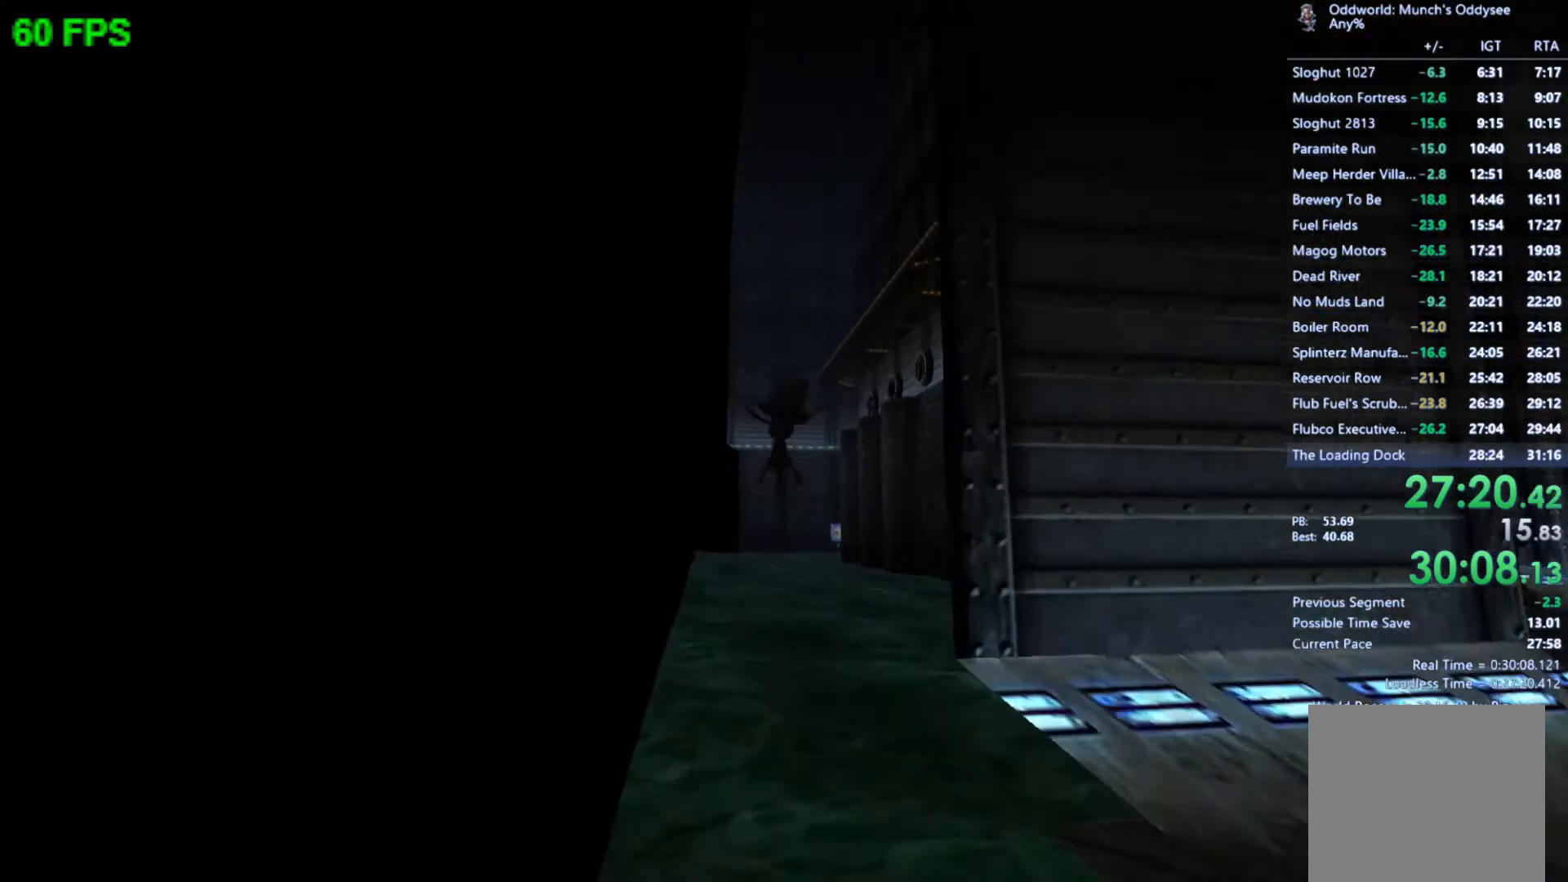
{"buttons": [], "left_stick": "up", "events": [[33, "L1", "up"]]}
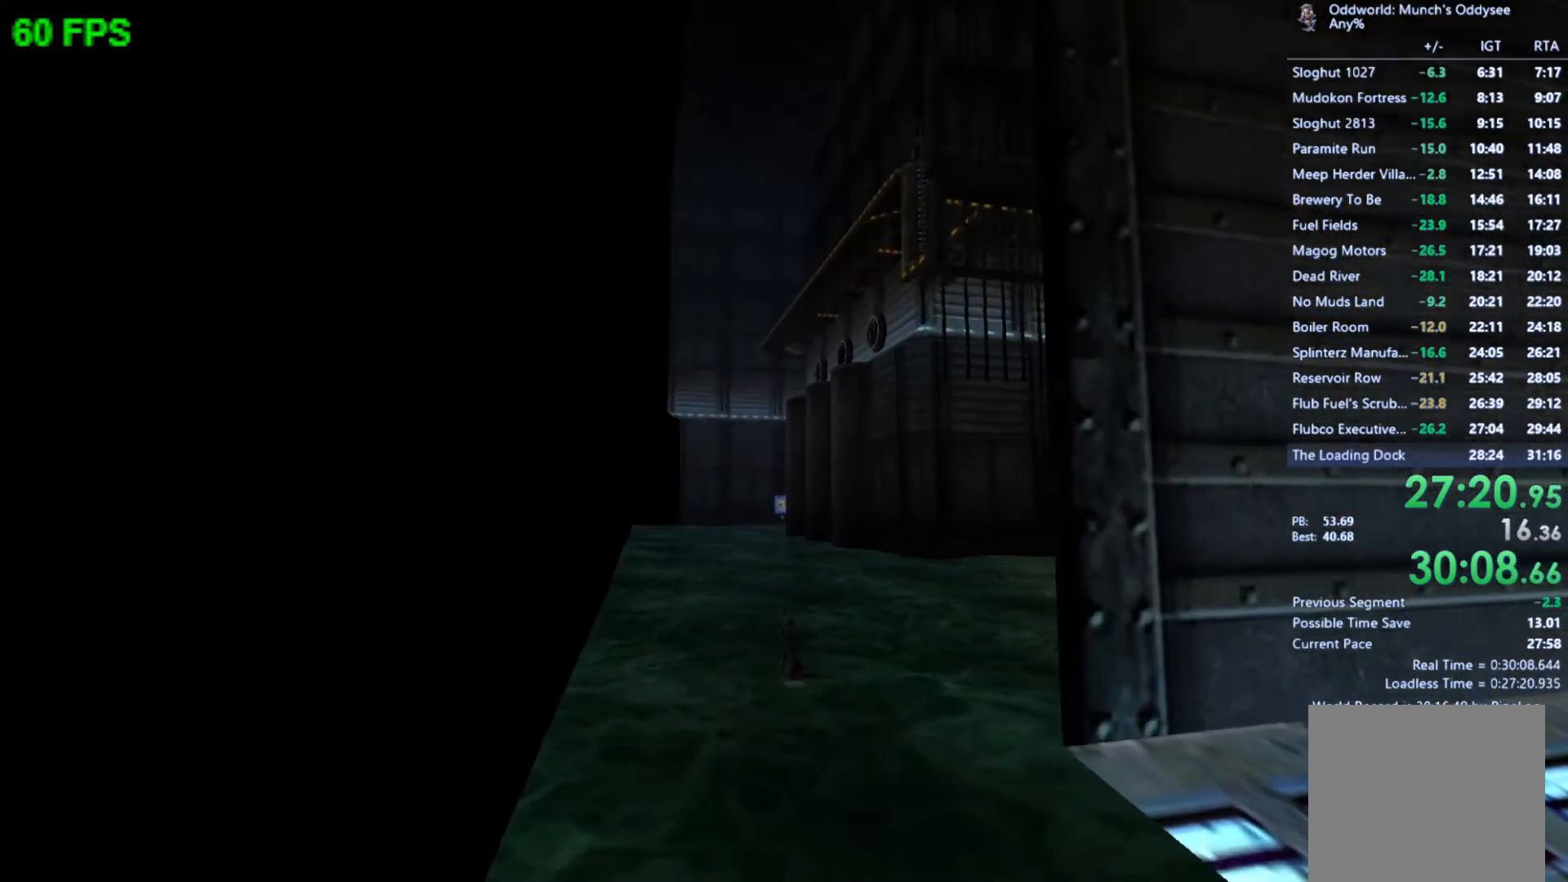
{"buttons": [], "left_stick": "up", "events": [[33, "A", "down"], [133, "L1", "down"], [200, "A", "up"], [233, "L1", "up"], [300, "L1", "down"], [433, "L1", "up"]]}
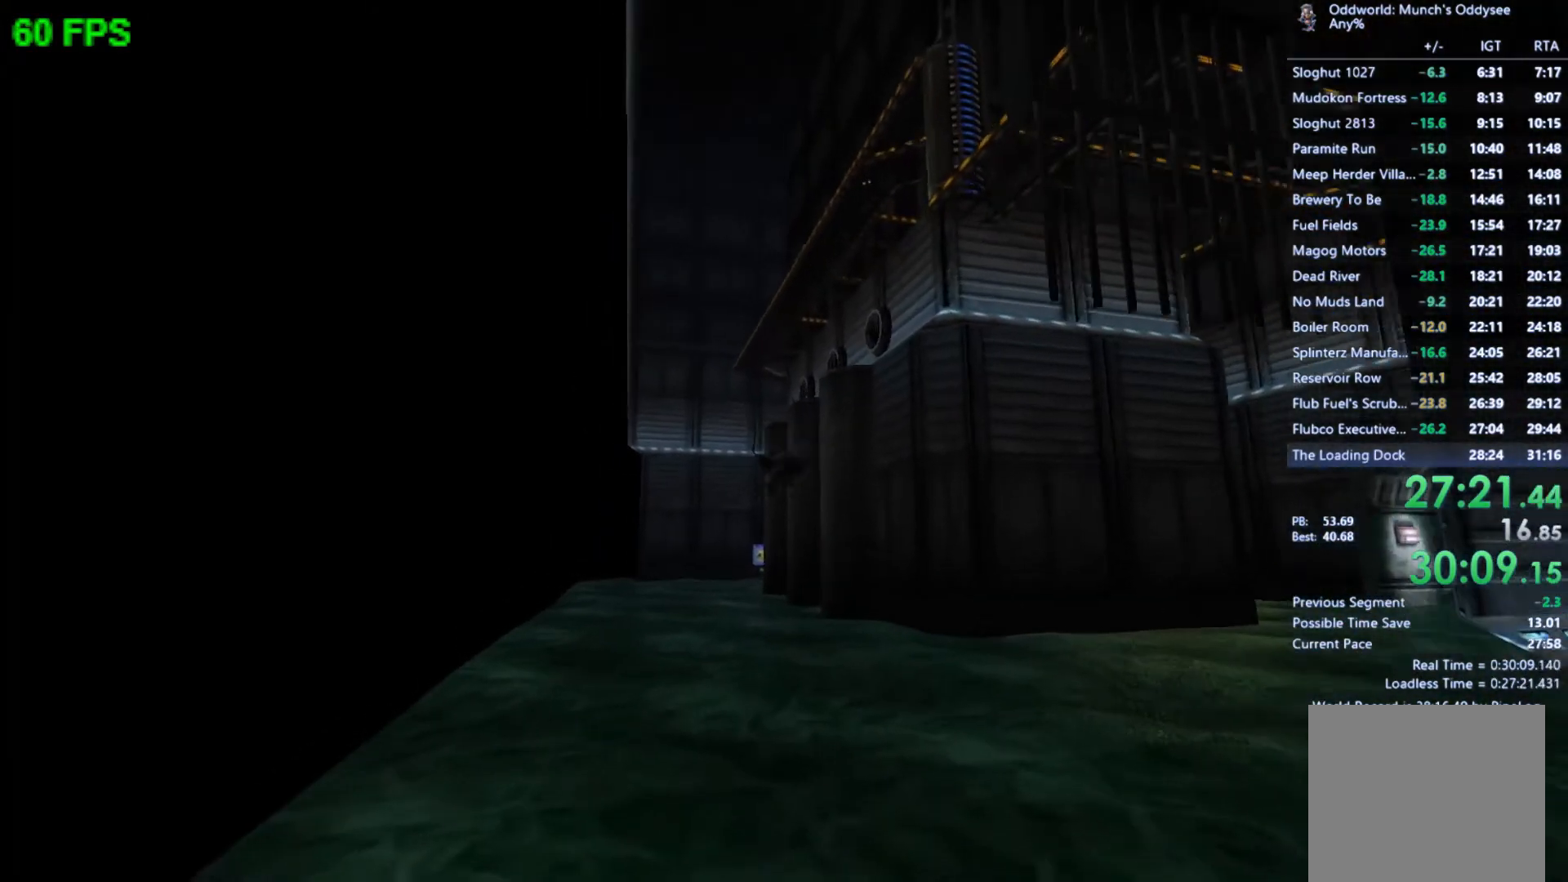
{"buttons": ["A"], "left_stick": "up", "events": [[367, "A", "down"]]}
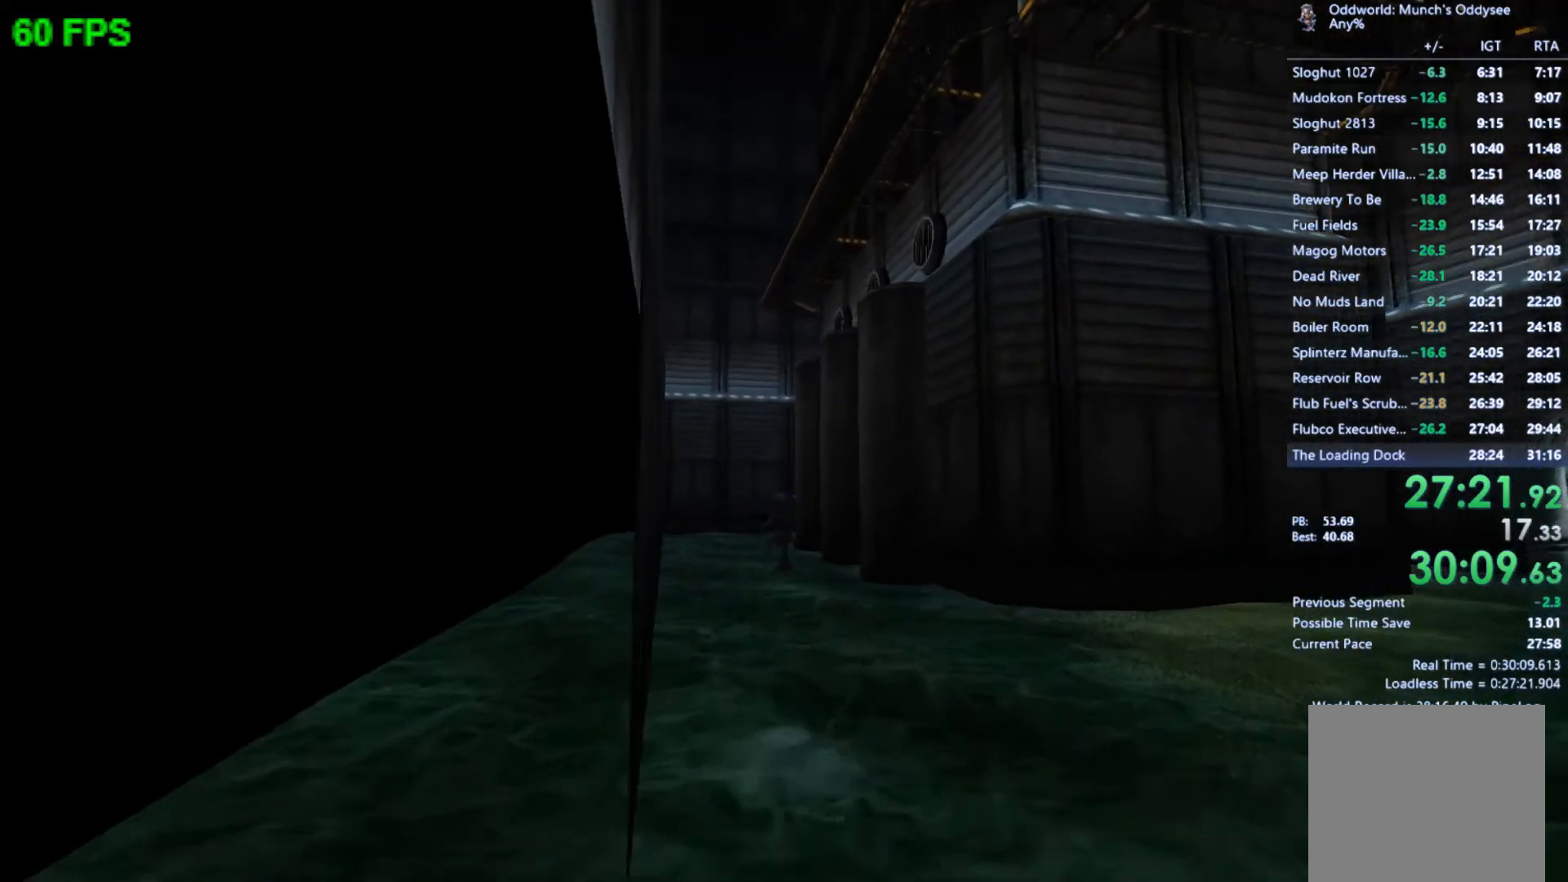
{"buttons": [], "left_stick": "up", "events": [[67, "A", "up"], [67, "L1", "down"], [167, "L1", "up"]]}
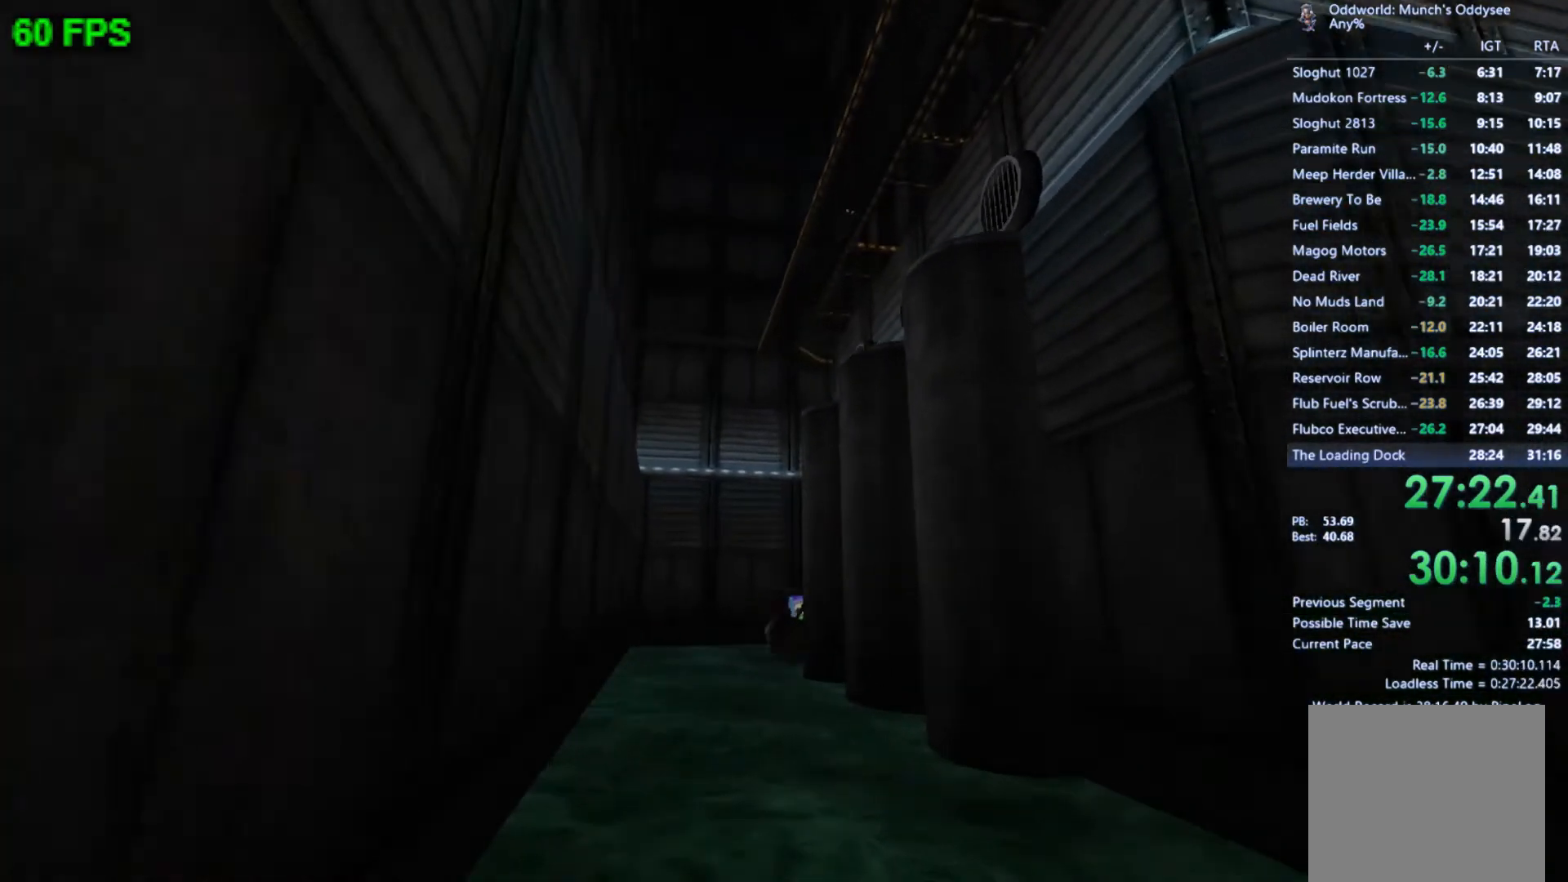
{"buttons": [], "left_stick": "up", "events": [[200, "A", "down"], [467, "A", "up"]]}
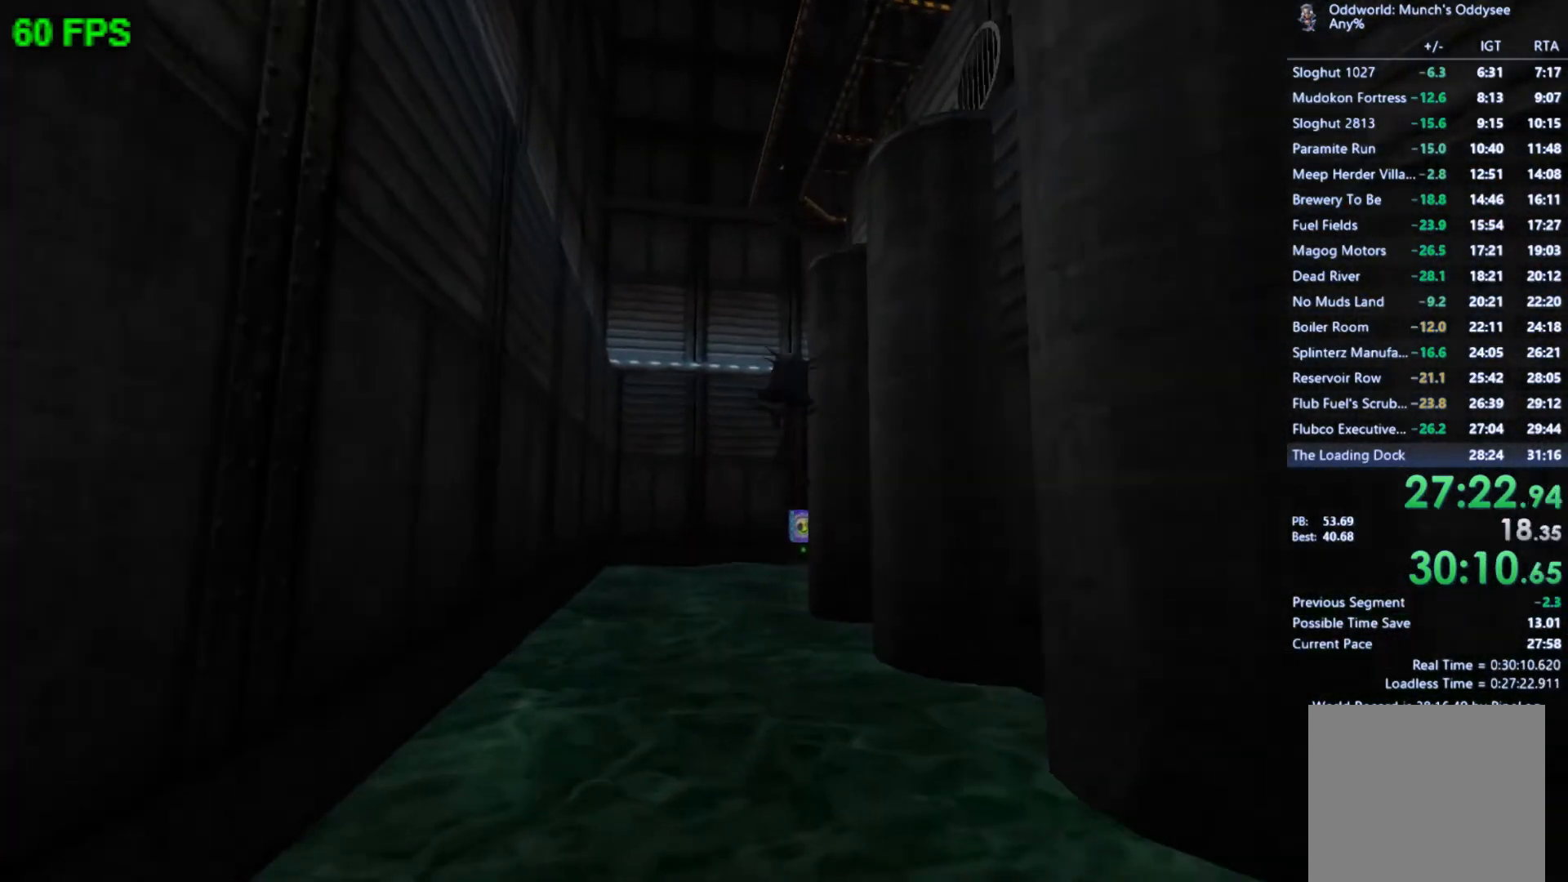
{"buttons": [], "left_stick": "up", "events": []}
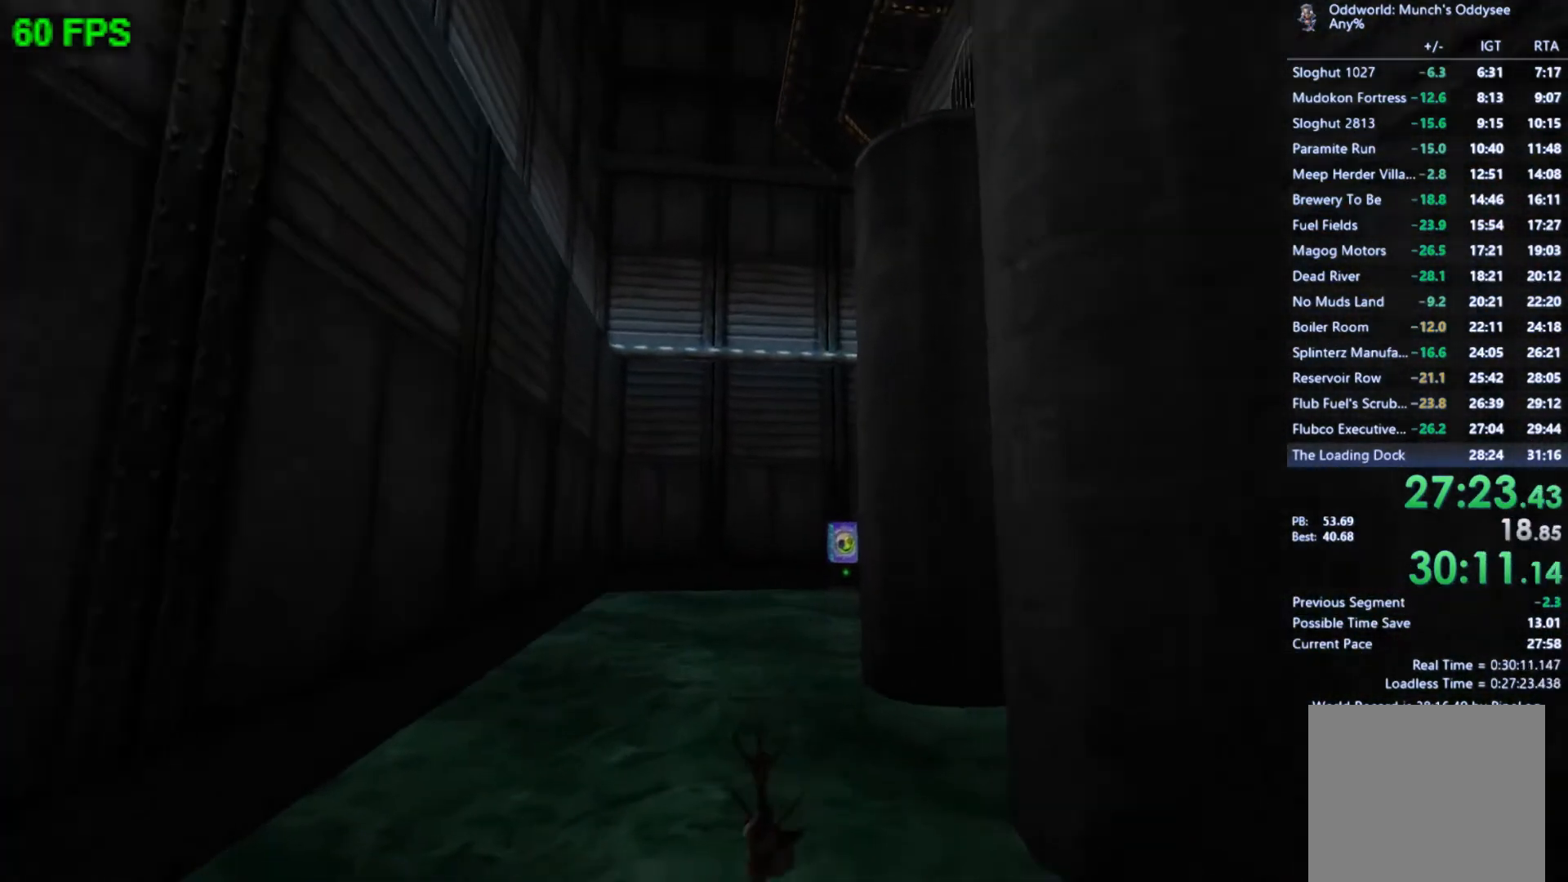
{"buttons": [], "left_stick": "up", "events": [[33, "A", "down"], [400, "A", "up"]]}
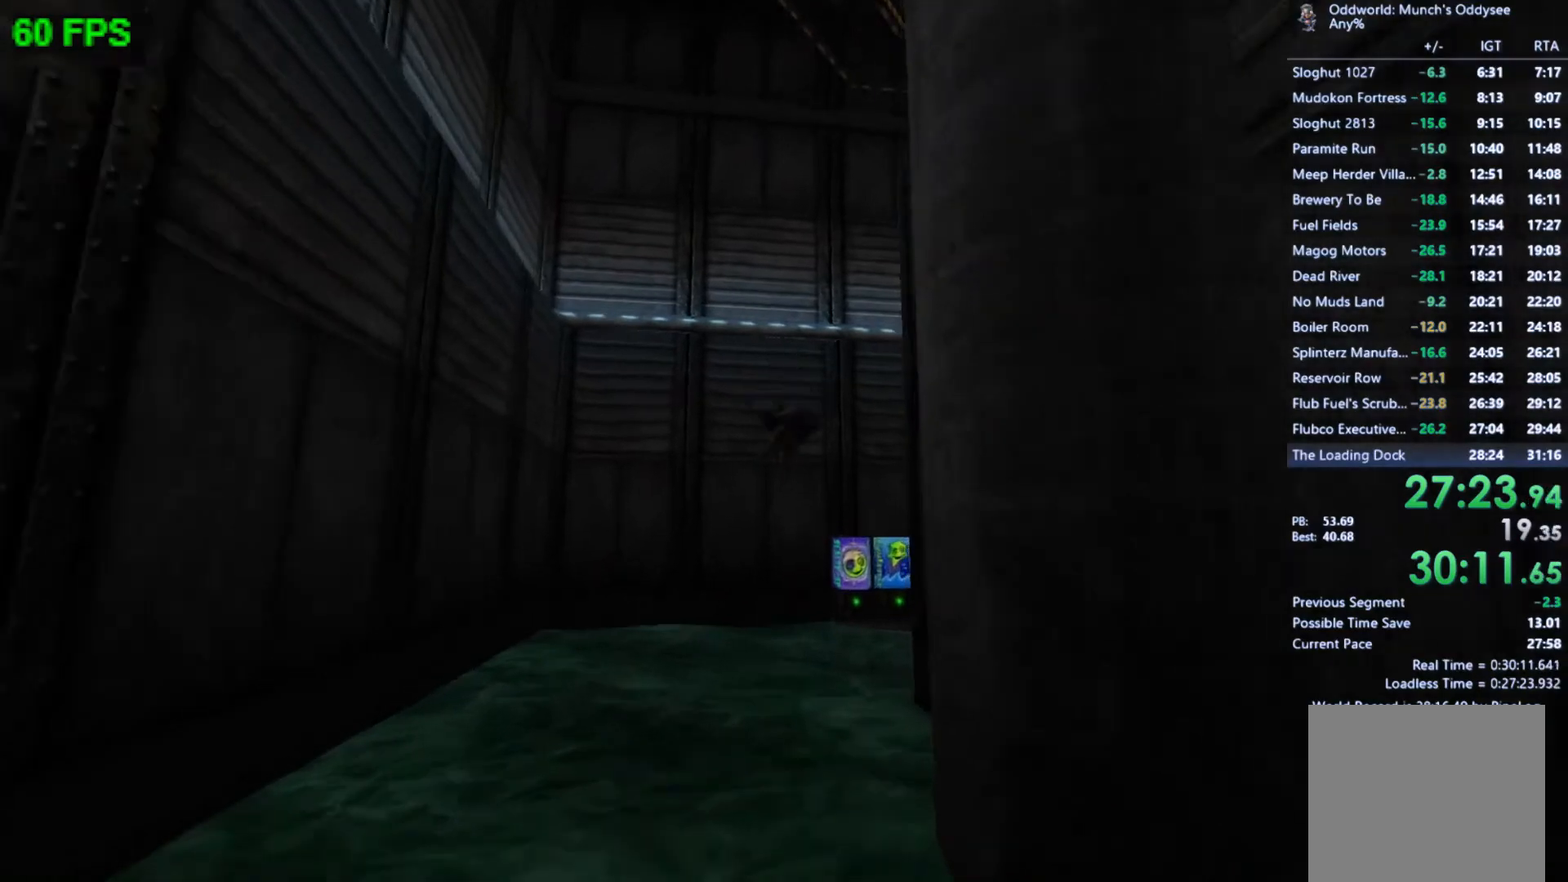
{"buttons": [], "left_stick": "up", "events": [[33, "left_stick", "up-right"], [200, "left_stick", "up"]]}
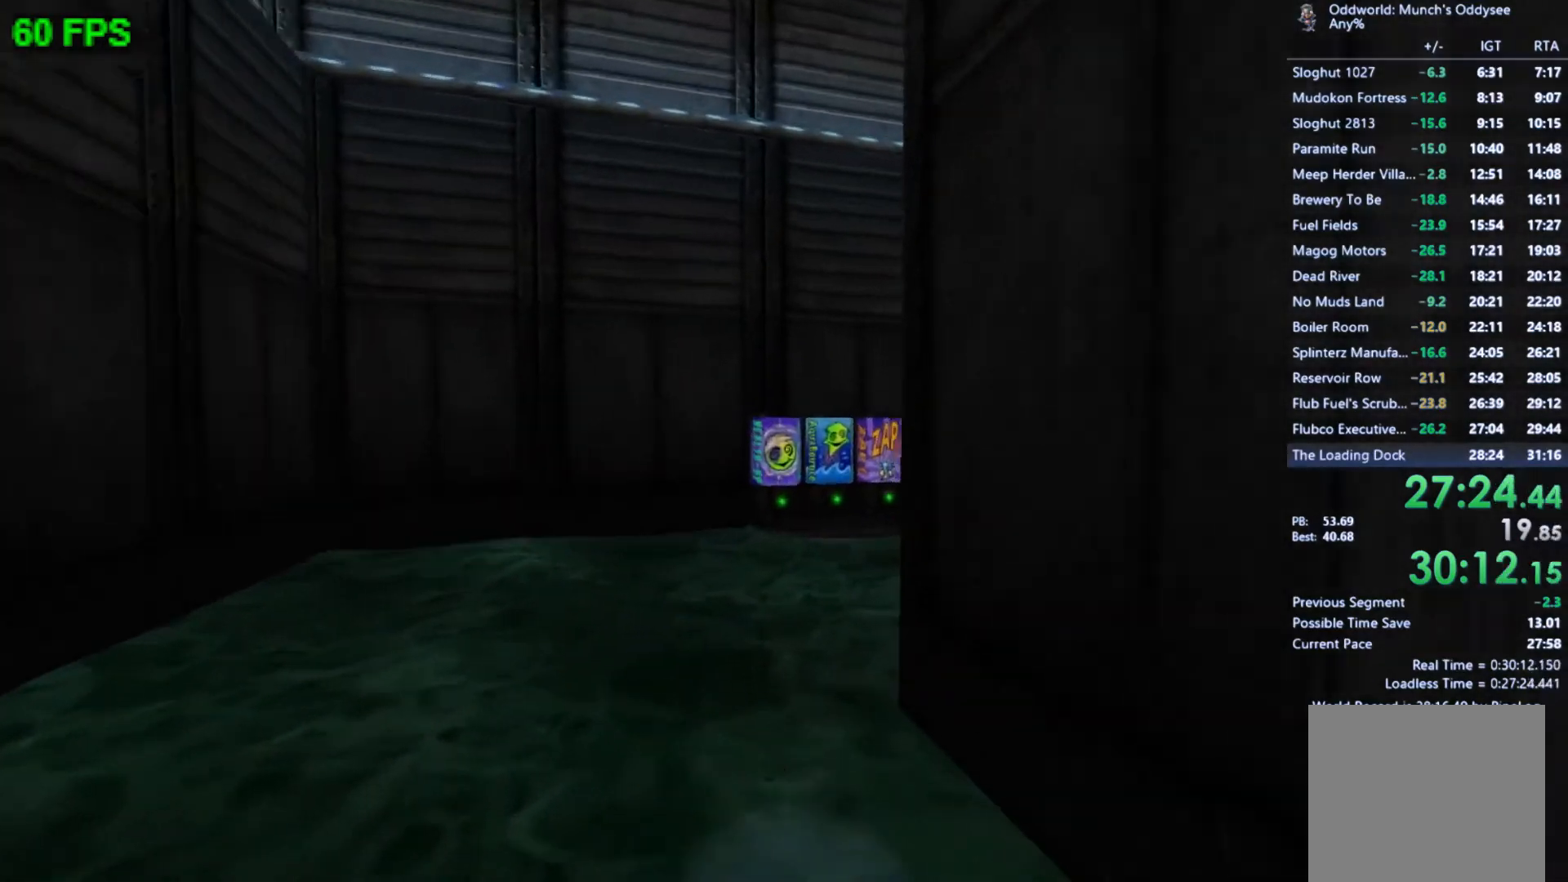
{"buttons": [], "left_stick": "up", "events": [[333, "left_stick", "up-right"], [433, "left_stick", "up"]]}
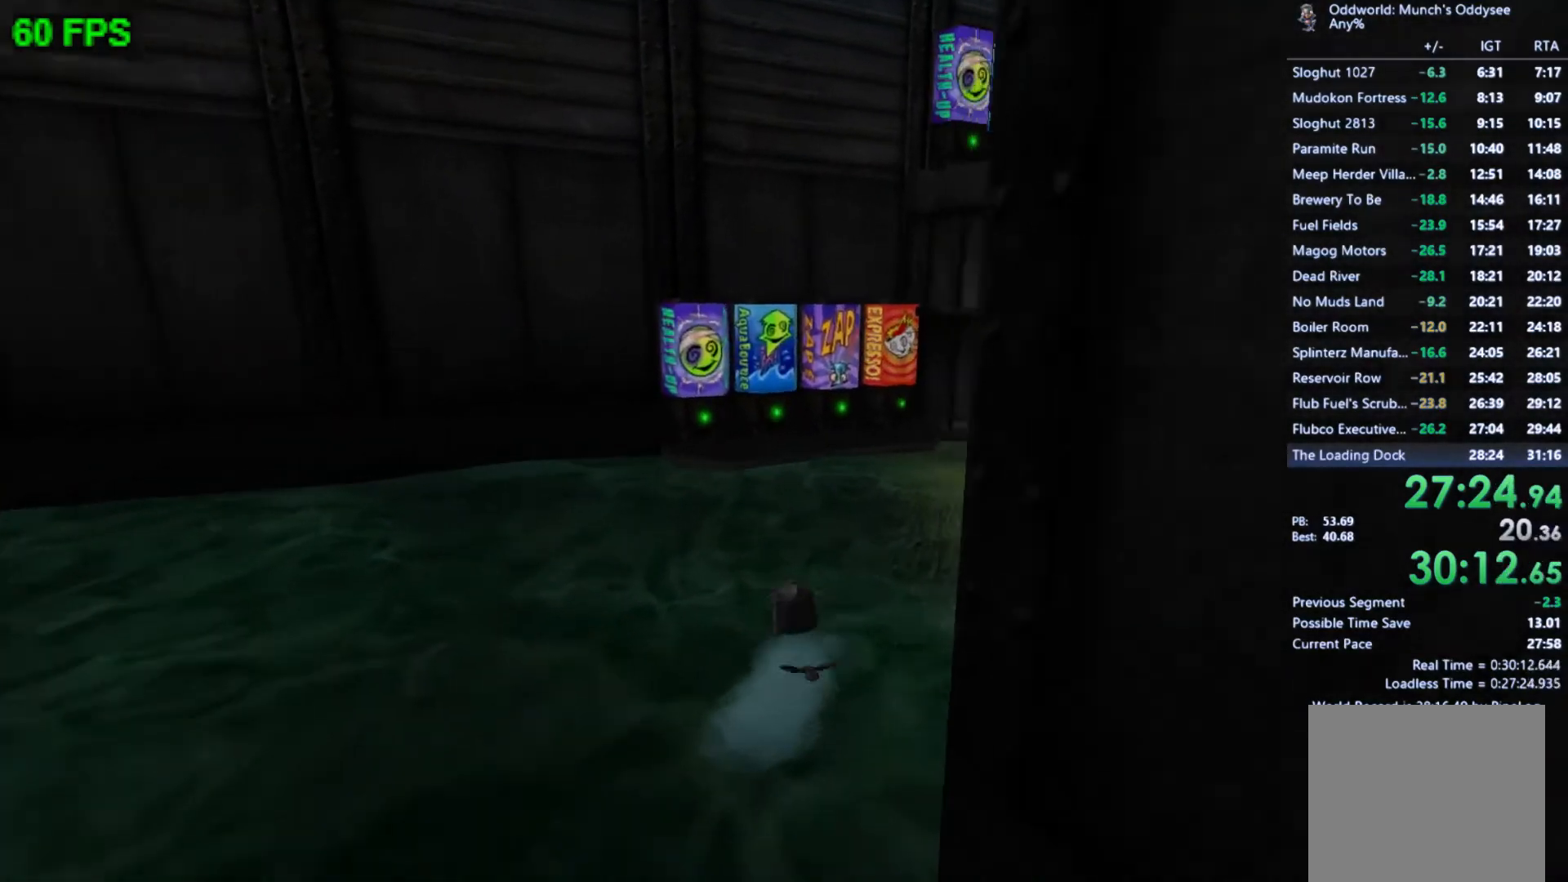
{"buttons": [], "left_stick": "center", "events": [[67, "A", "down"], [267, "A", "up"], [500, "left_stick", "center"]]}
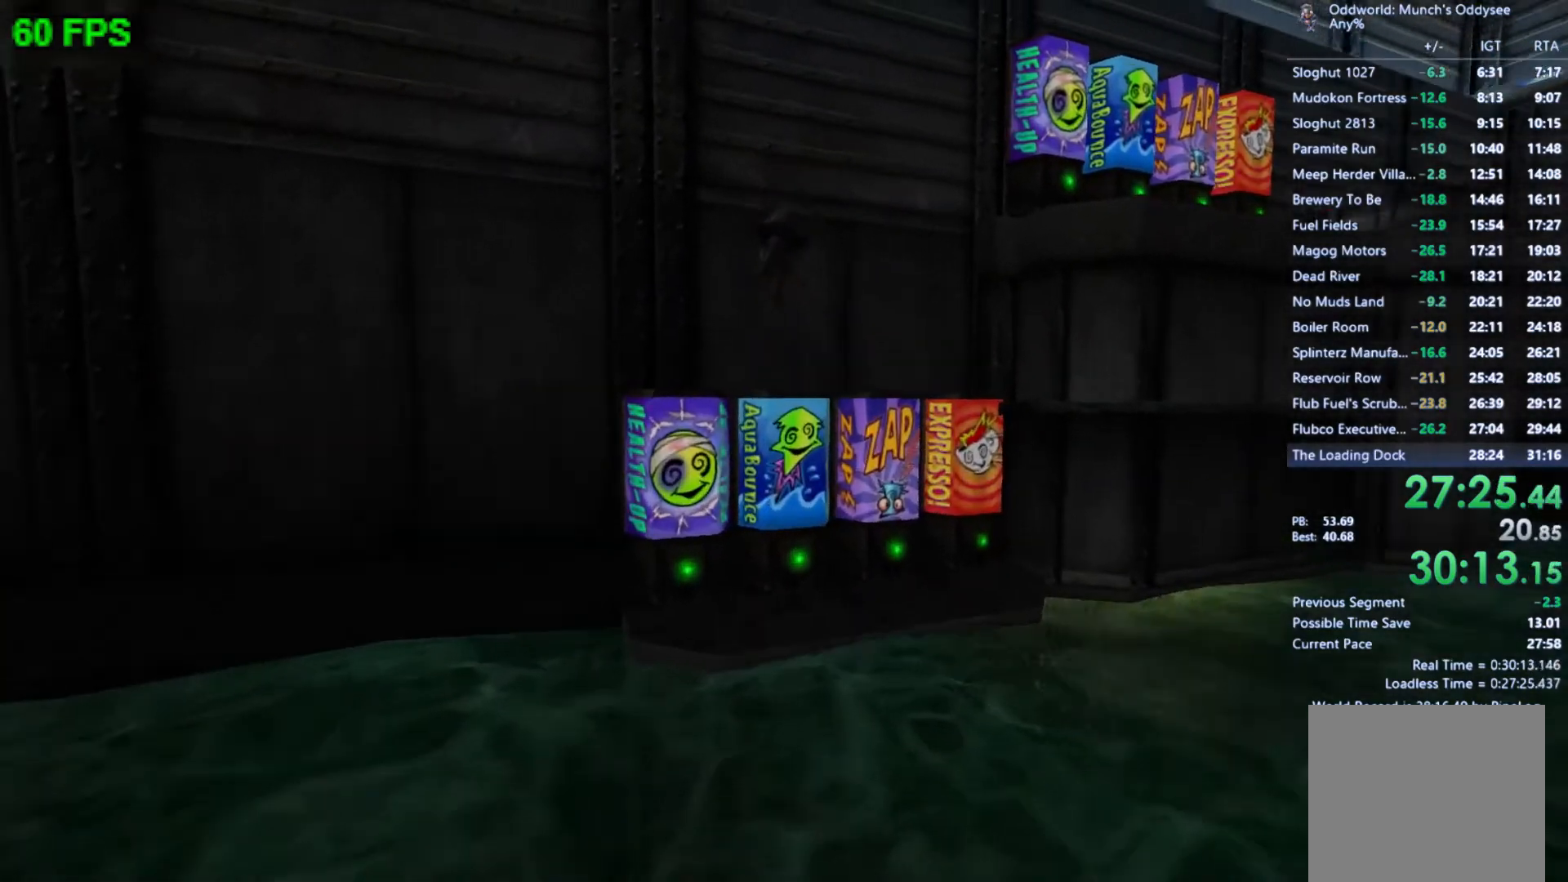
{"buttons": [], "left_stick": "center", "events": []}
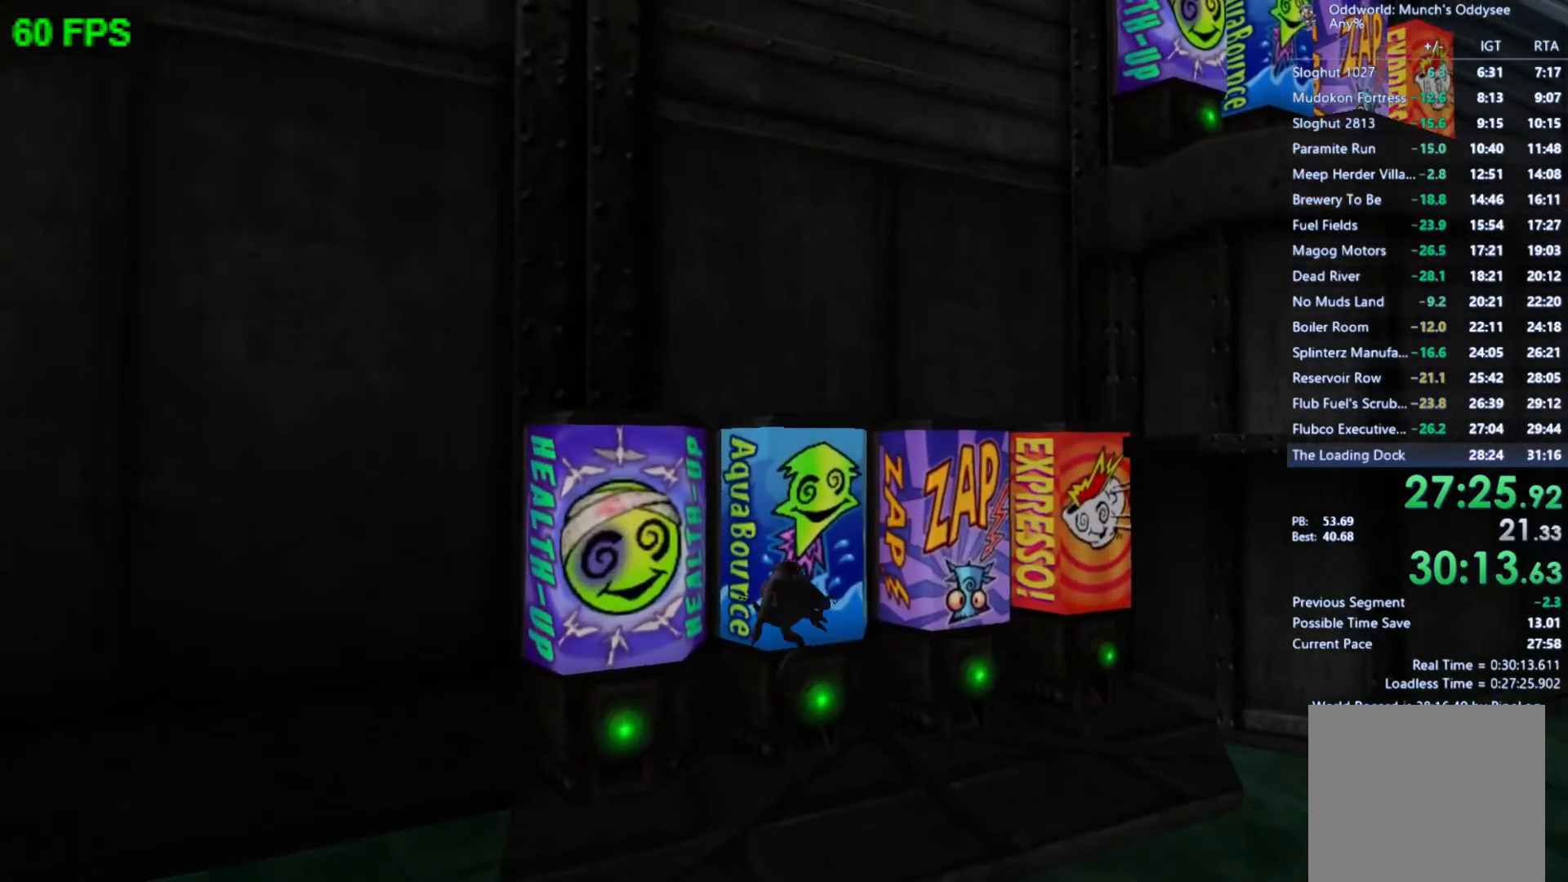
{"buttons": ["A"], "left_stick": "center", "events": [[300, "A", "down"], [400, "A", "up"], [500, "A", "down"]]}
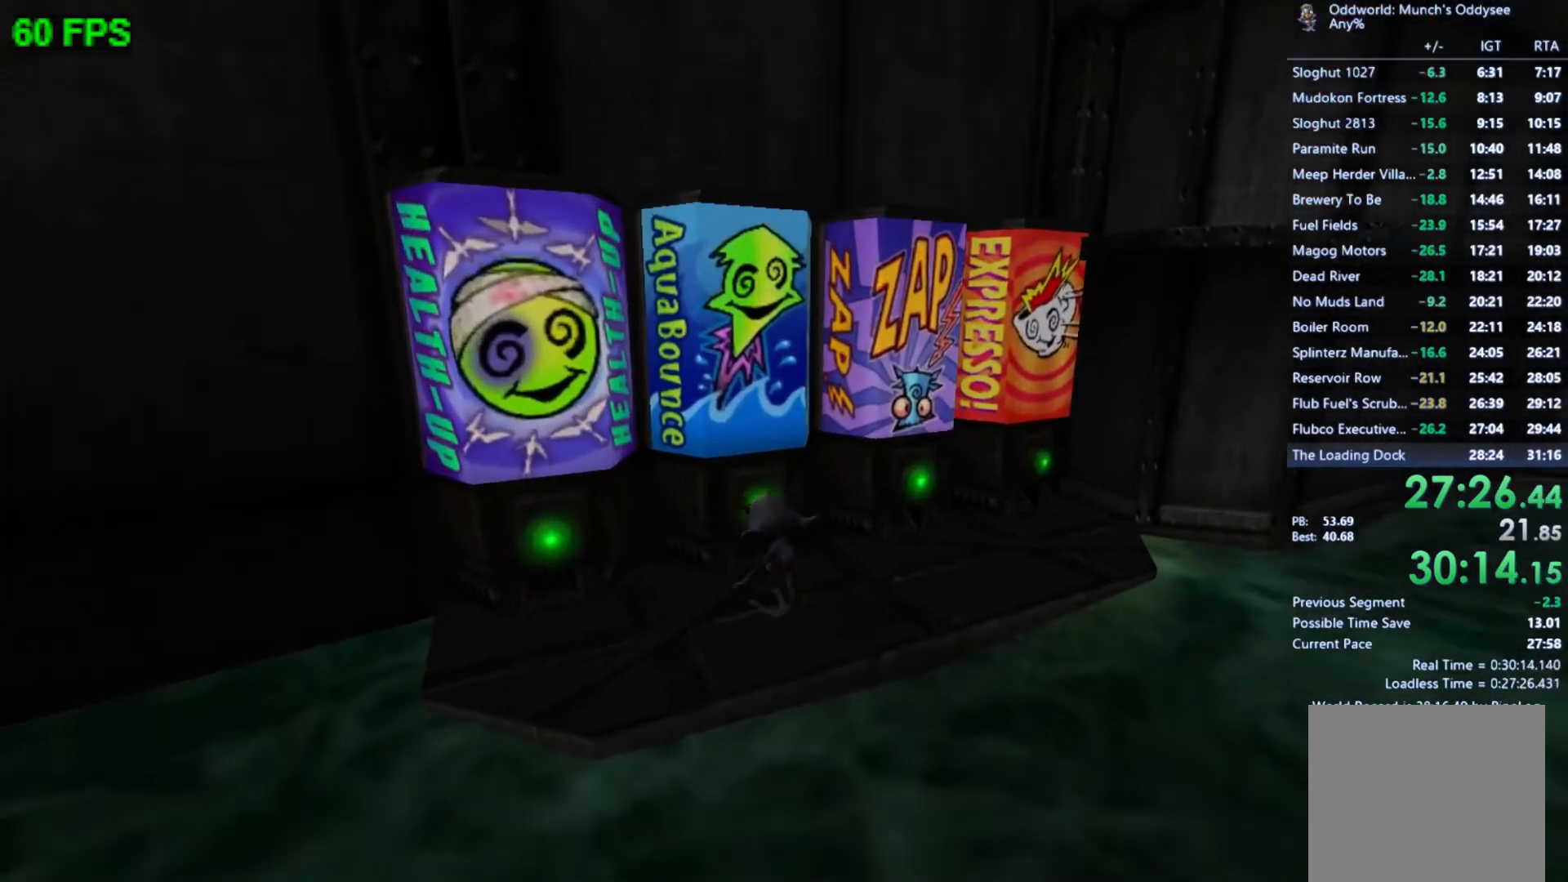
{"buttons": ["A"], "left_stick": "center", "events": [[67, "A", "up"], [167, "A", "down"], [233, "A", "up"], [300, "A", "down"], [400, "A", "up"], [467, "A", "down"]]}
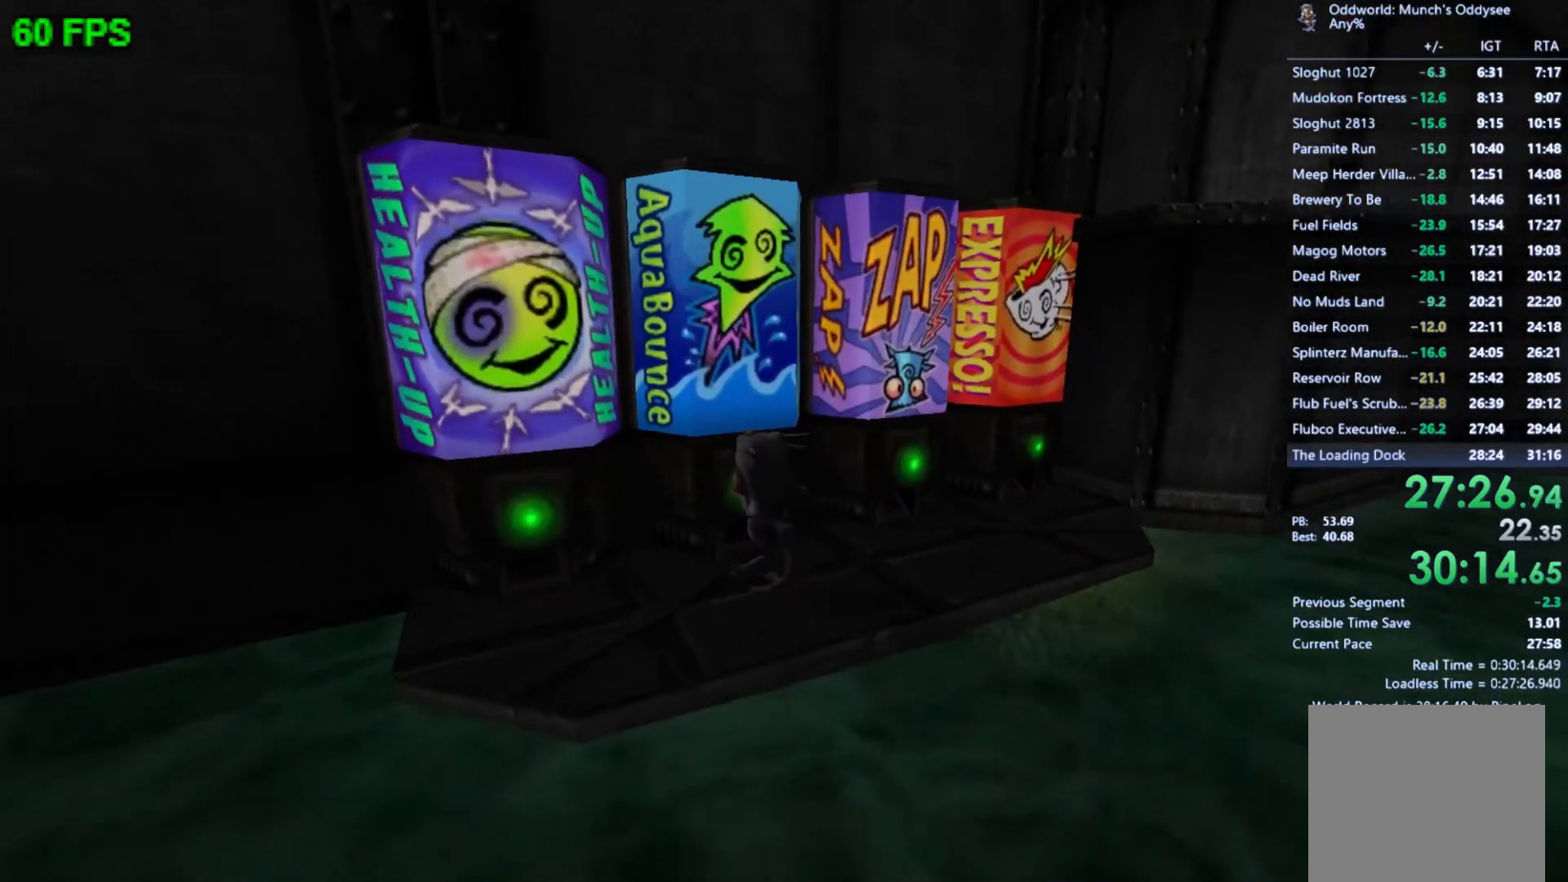
{"buttons": [], "left_stick": "center", "events": [[33, "A", "up"], [100, "A", "down"], [167, "A", "up"], [233, "L1", "down"], [367, "L1", "up"]]}
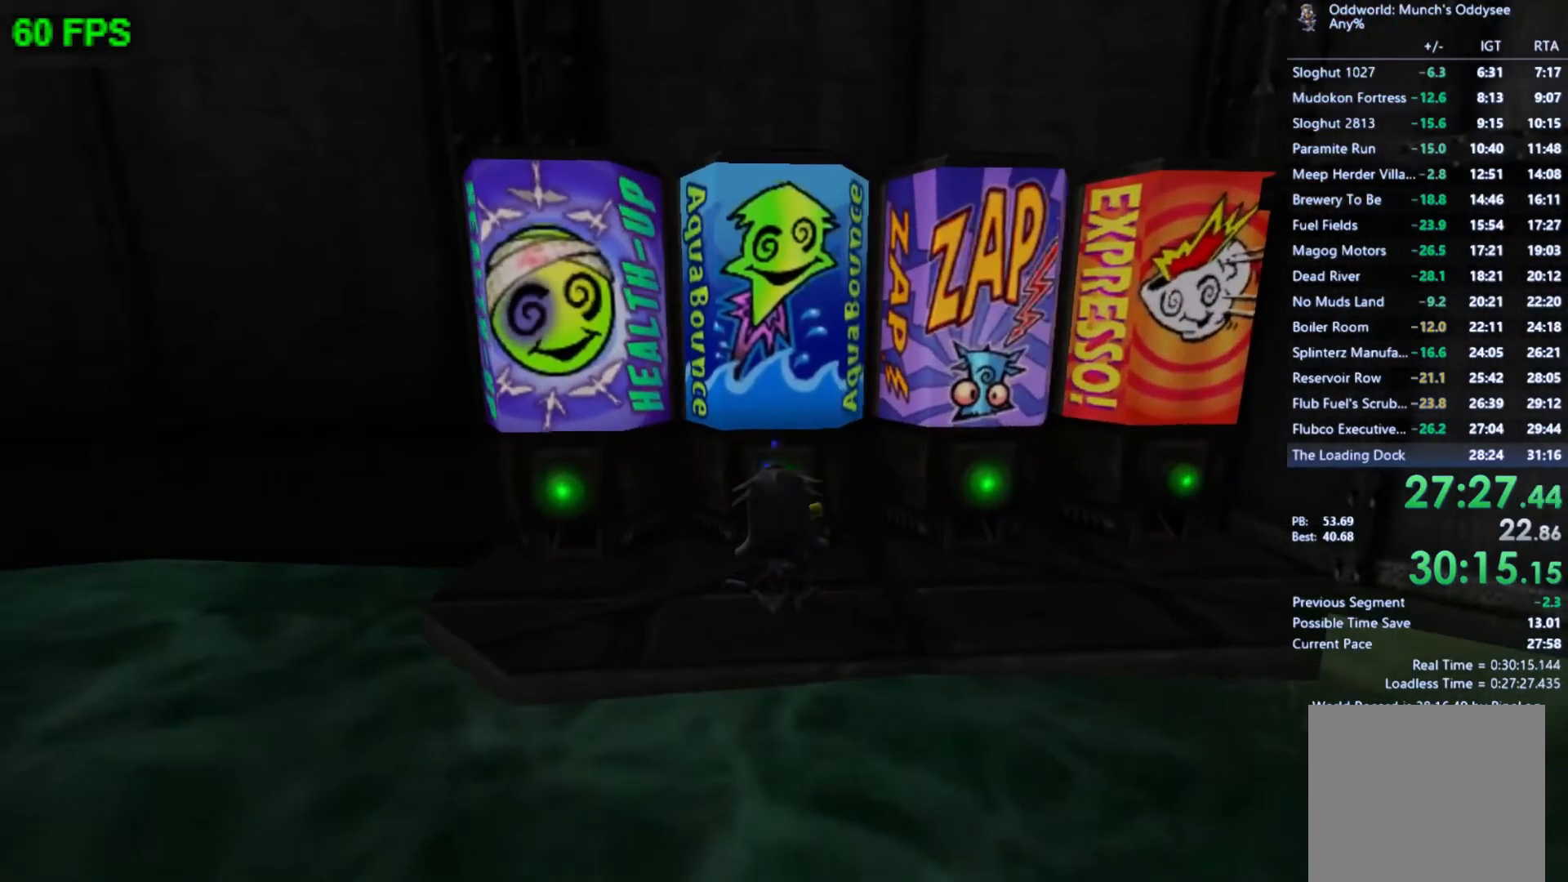
{"buttons": [], "left_stick": "left", "events": [[233, "left_stick", "left"]]}
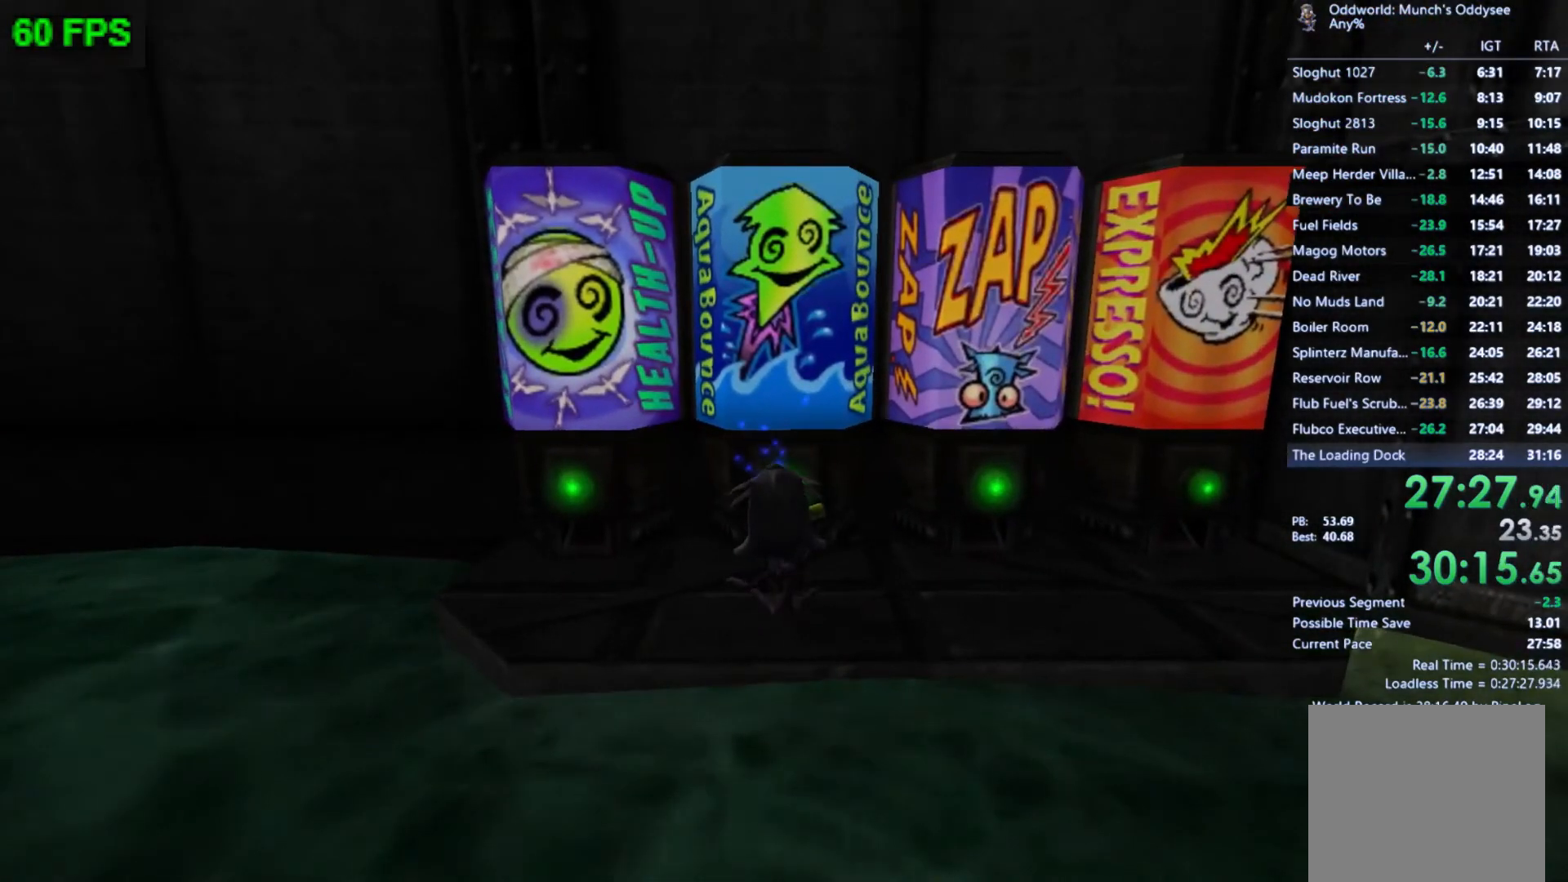
{"buttons": [], "left_stick": "left", "events": []}
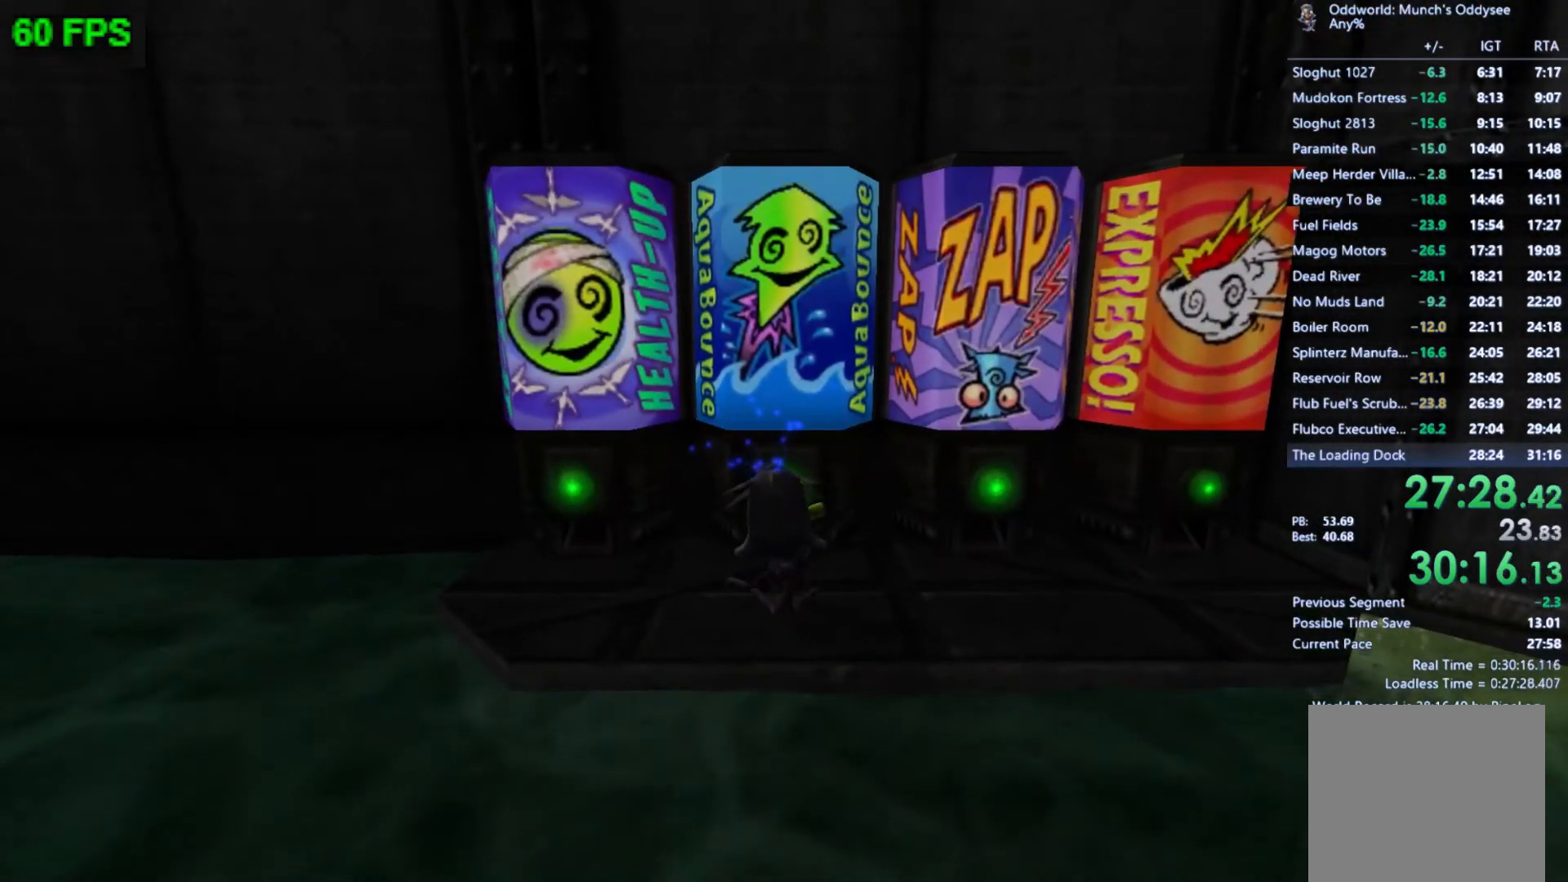
{"buttons": [], "left_stick": "left", "events": []}
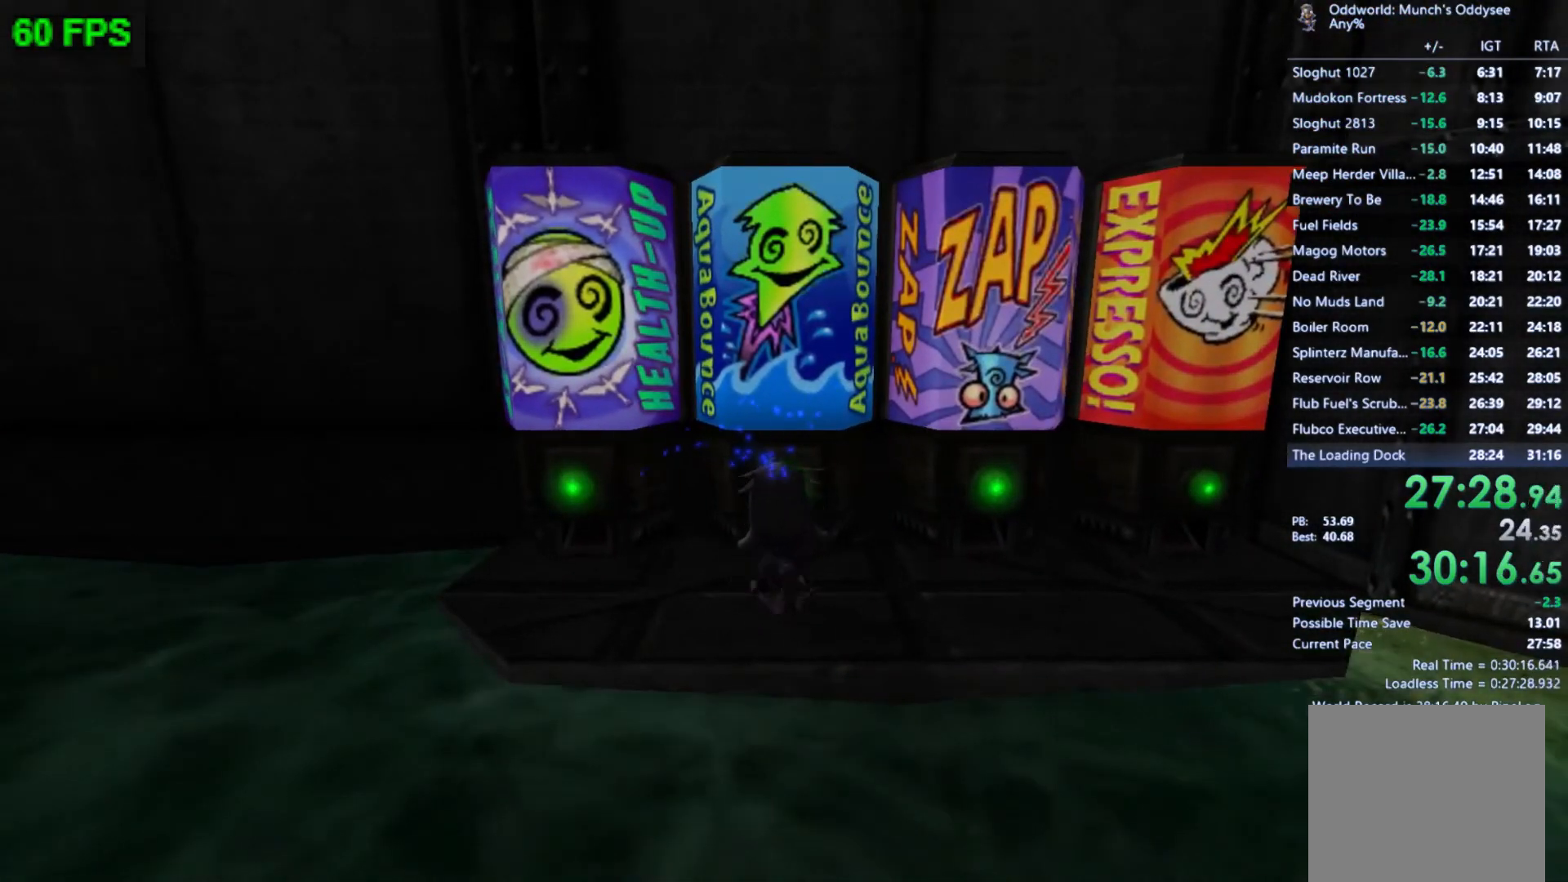
{"buttons": ["A"], "left_stick": "left", "events": [[167, "L1", "down"], [300, "L1", "up"], [467, "A", "down"]]}
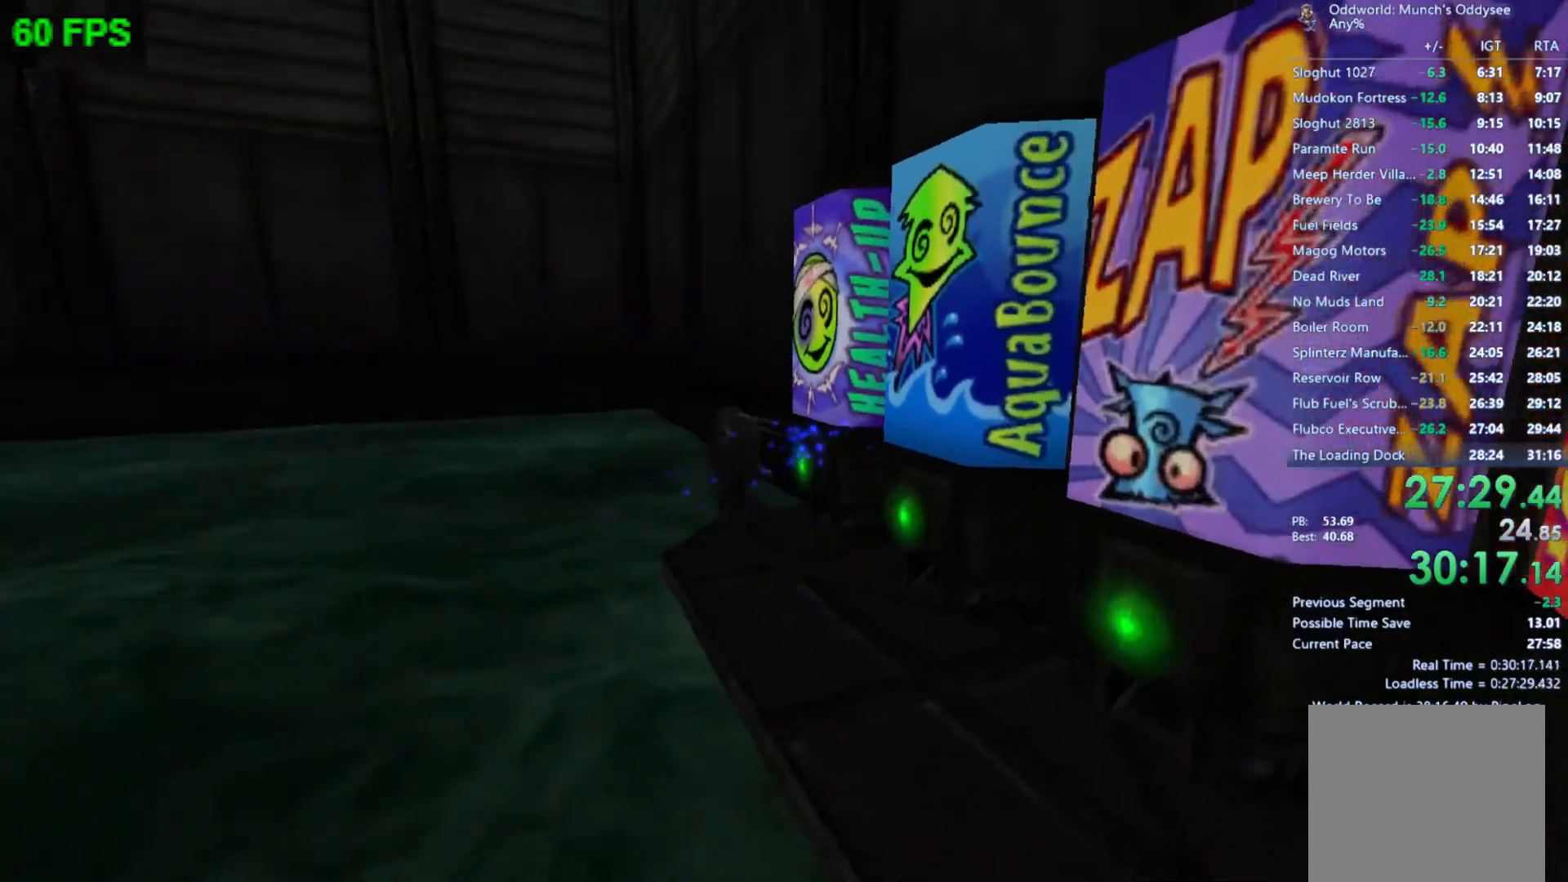
{"buttons": ["A"], "left_stick": "left", "events": [[167, "A", "up"], [200, "L1", "down"], [300, "L1", "up"], [433, "A", "down"]]}
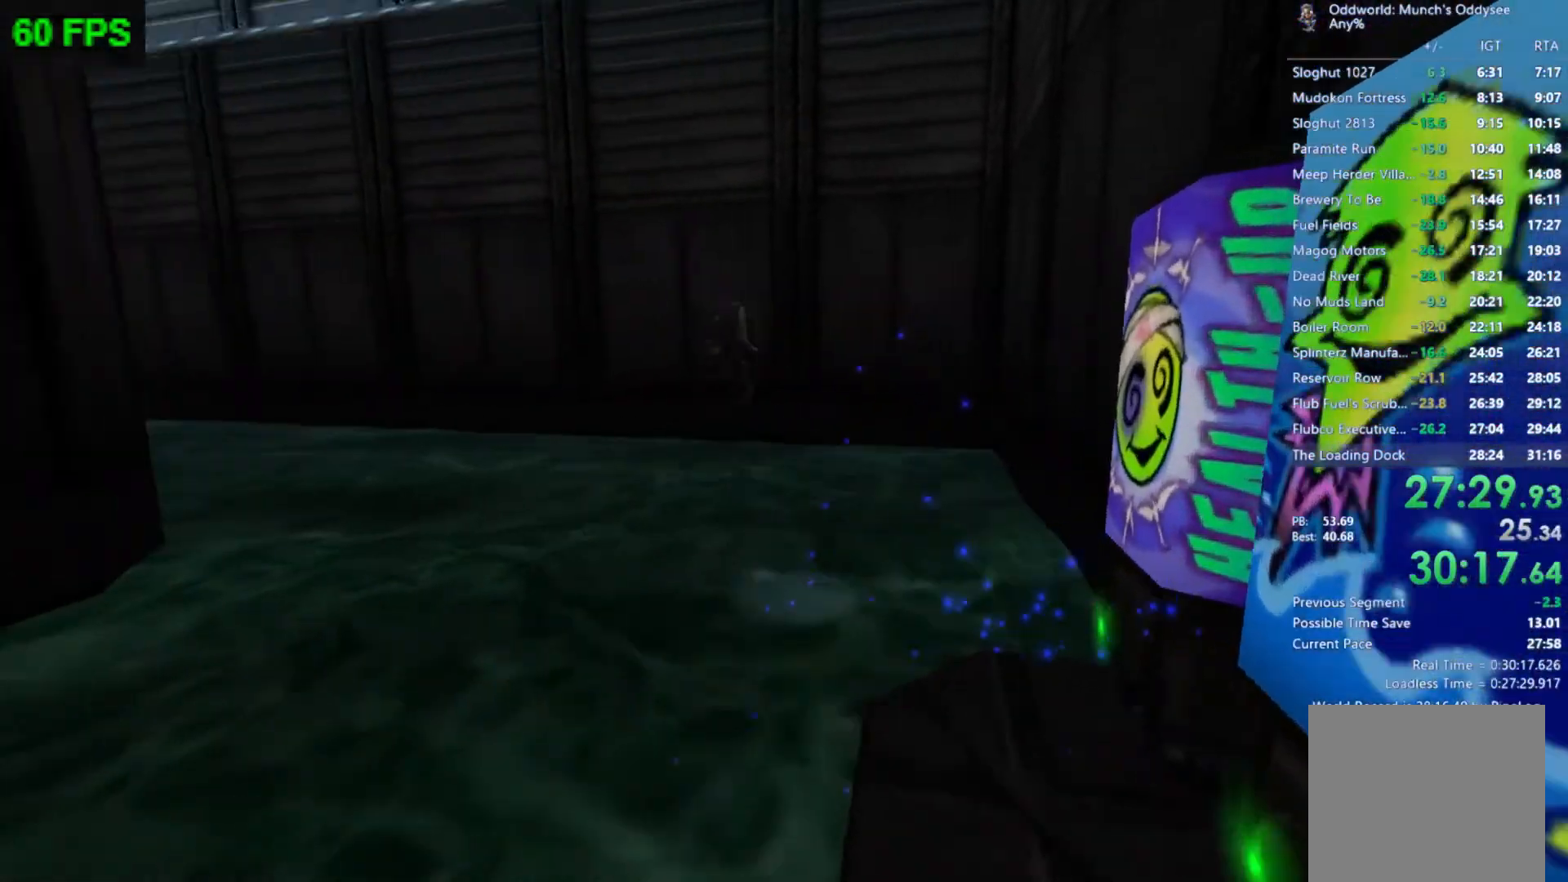
{"buttons": [], "left_stick": "up-left", "events": [[133, "A", "up"], [200, "L1", "down"], [200, "left_stick", "up-left"], [300, "L1", "up"], [433, "L1", "down"], [500, "L1", "up"]]}
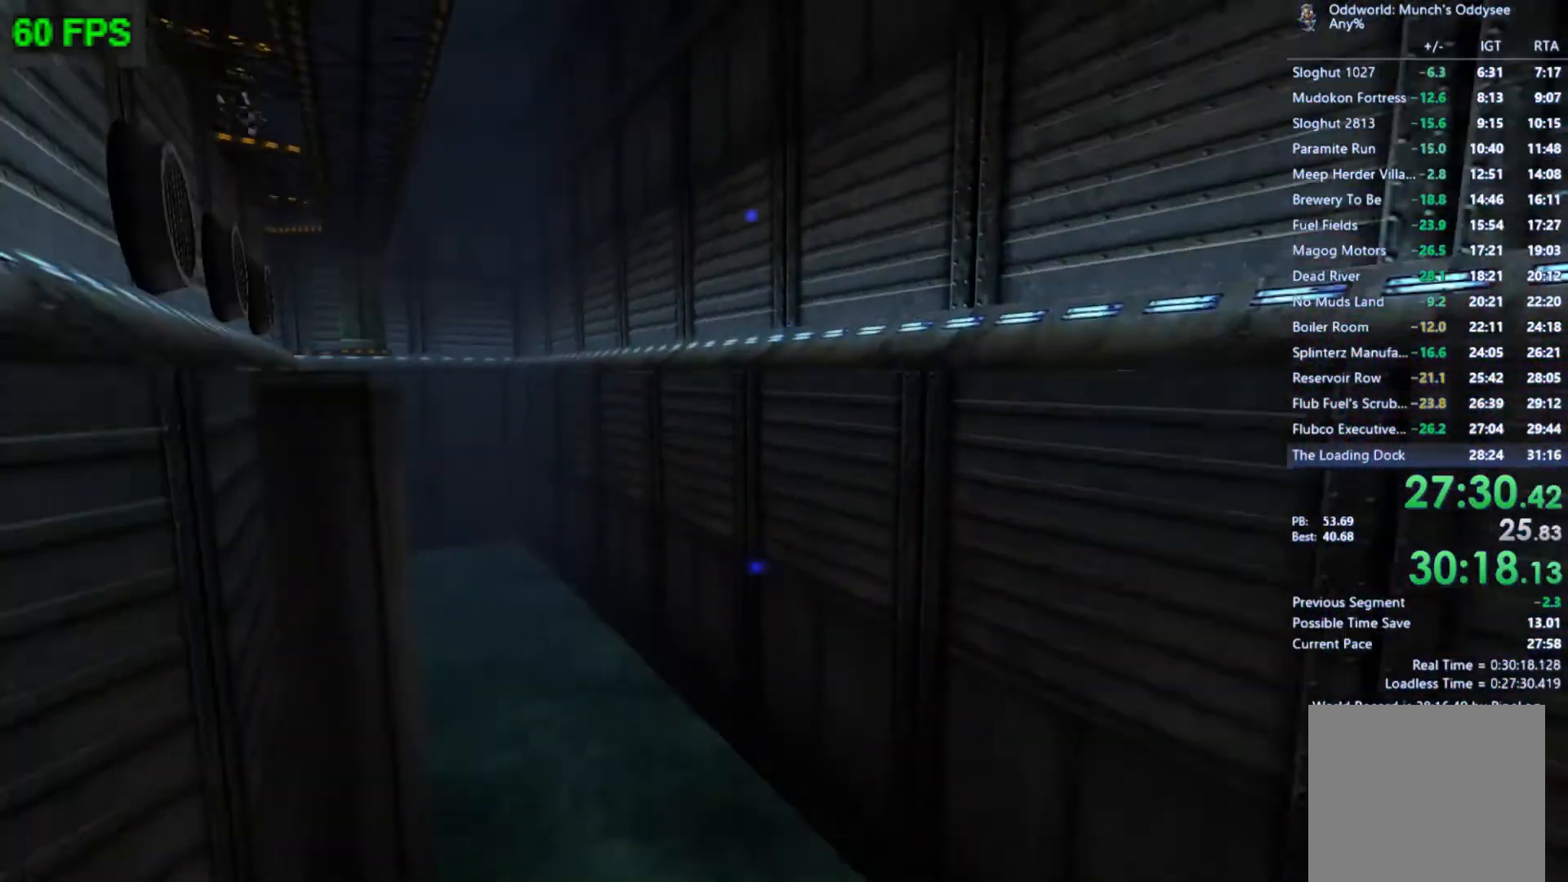
{"buttons": [], "left_stick": "up-left", "events": [[233, "L1", "down"], [367, "L1", "up"]]}
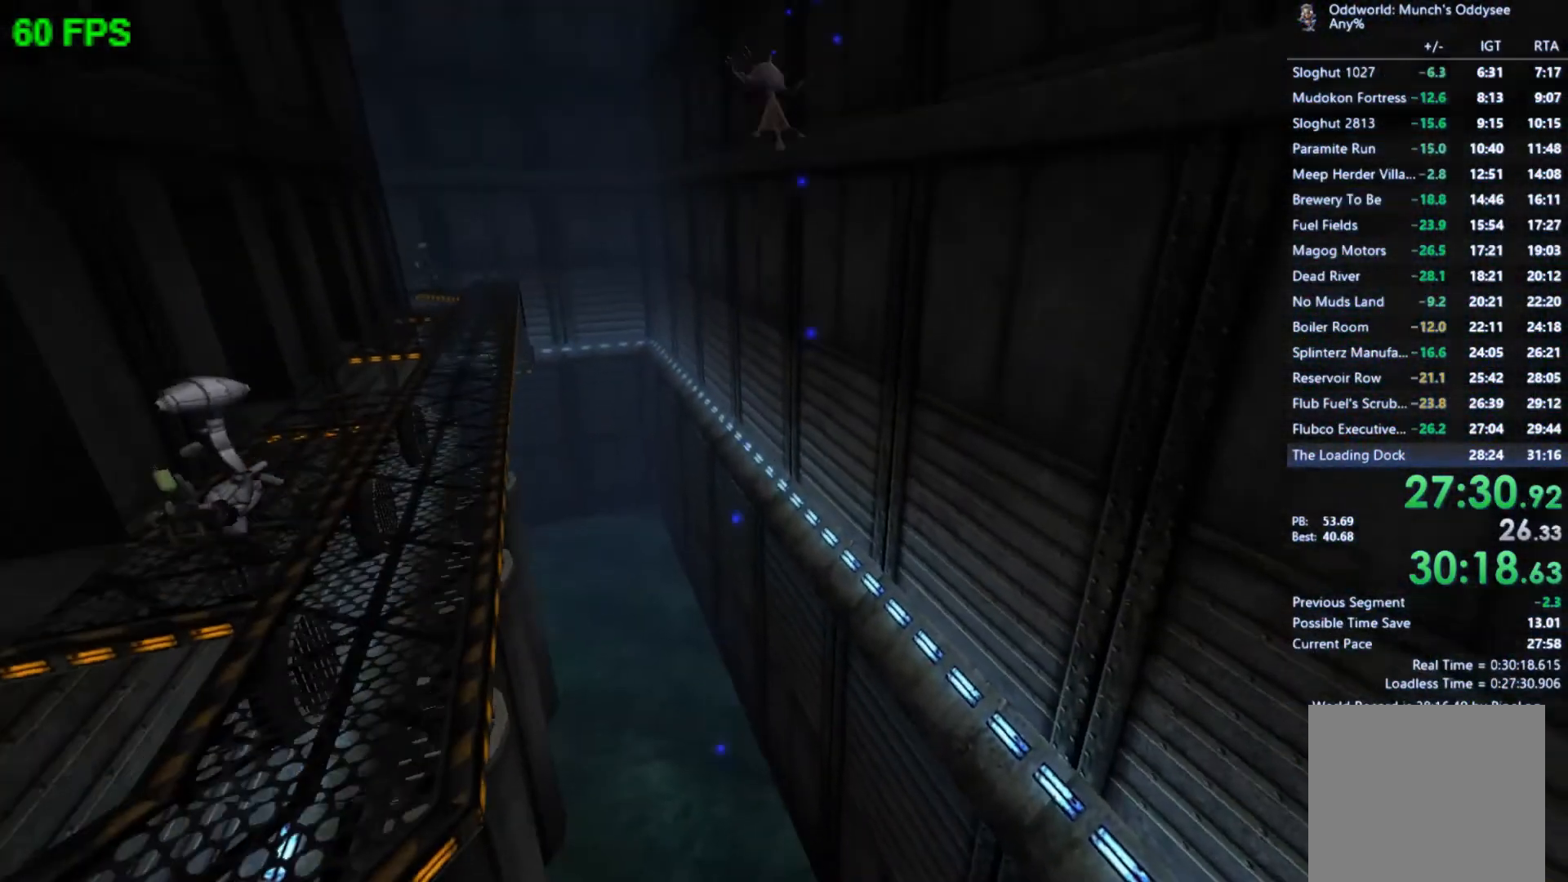
{"buttons": [], "left_stick": "up-left", "events": [[133, "L1", "down"], [233, "L1", "up"]]}
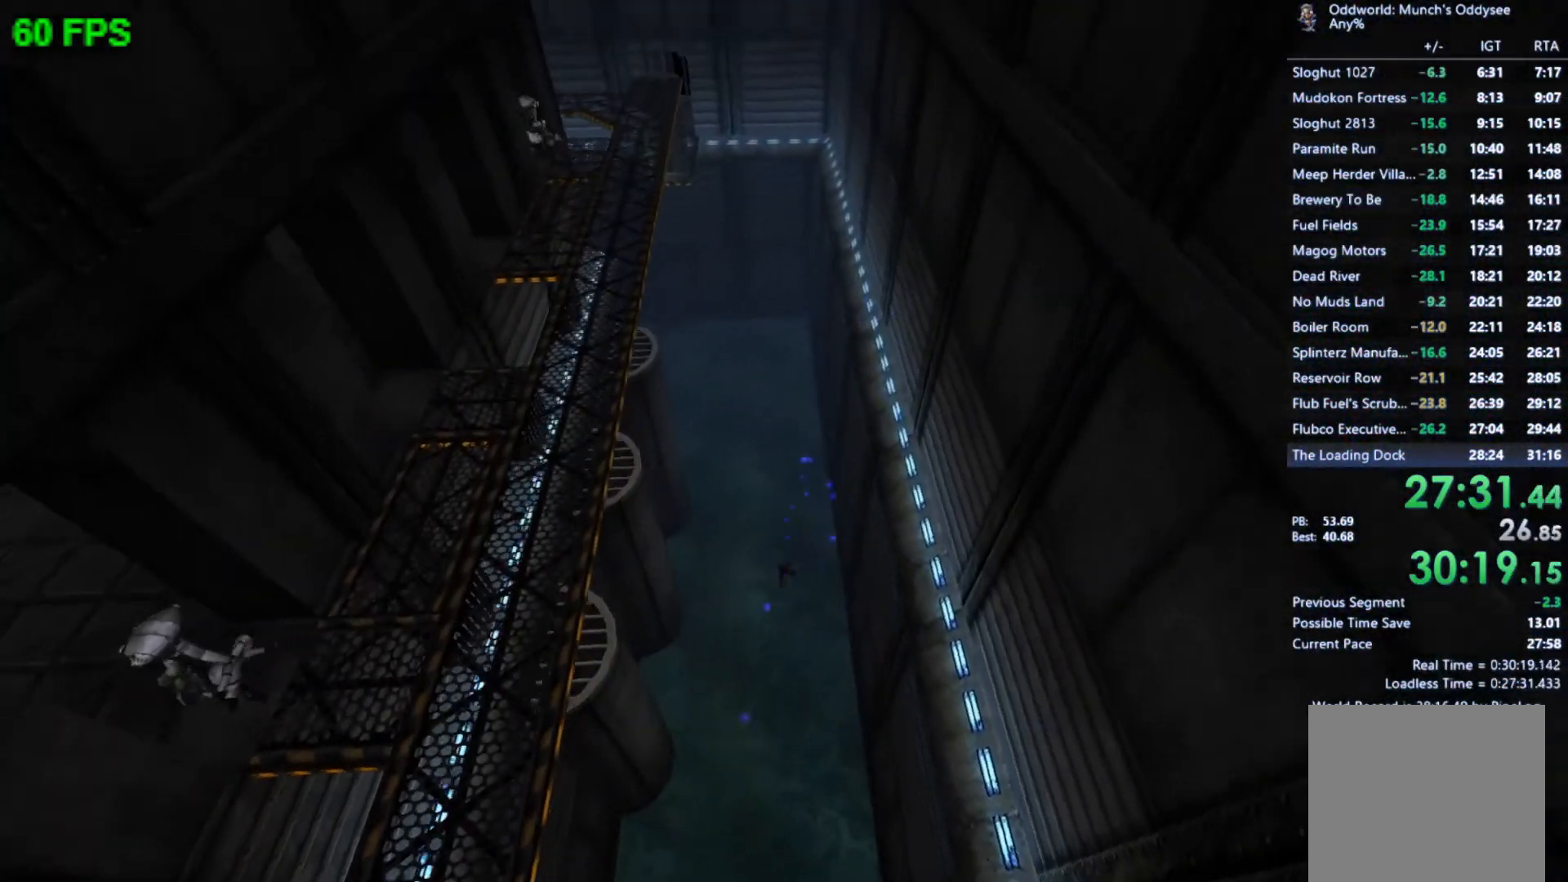
{"buttons": ["A"], "left_stick": "up", "events": [[133, "left_stick", "up"], [467, "A", "down"]]}
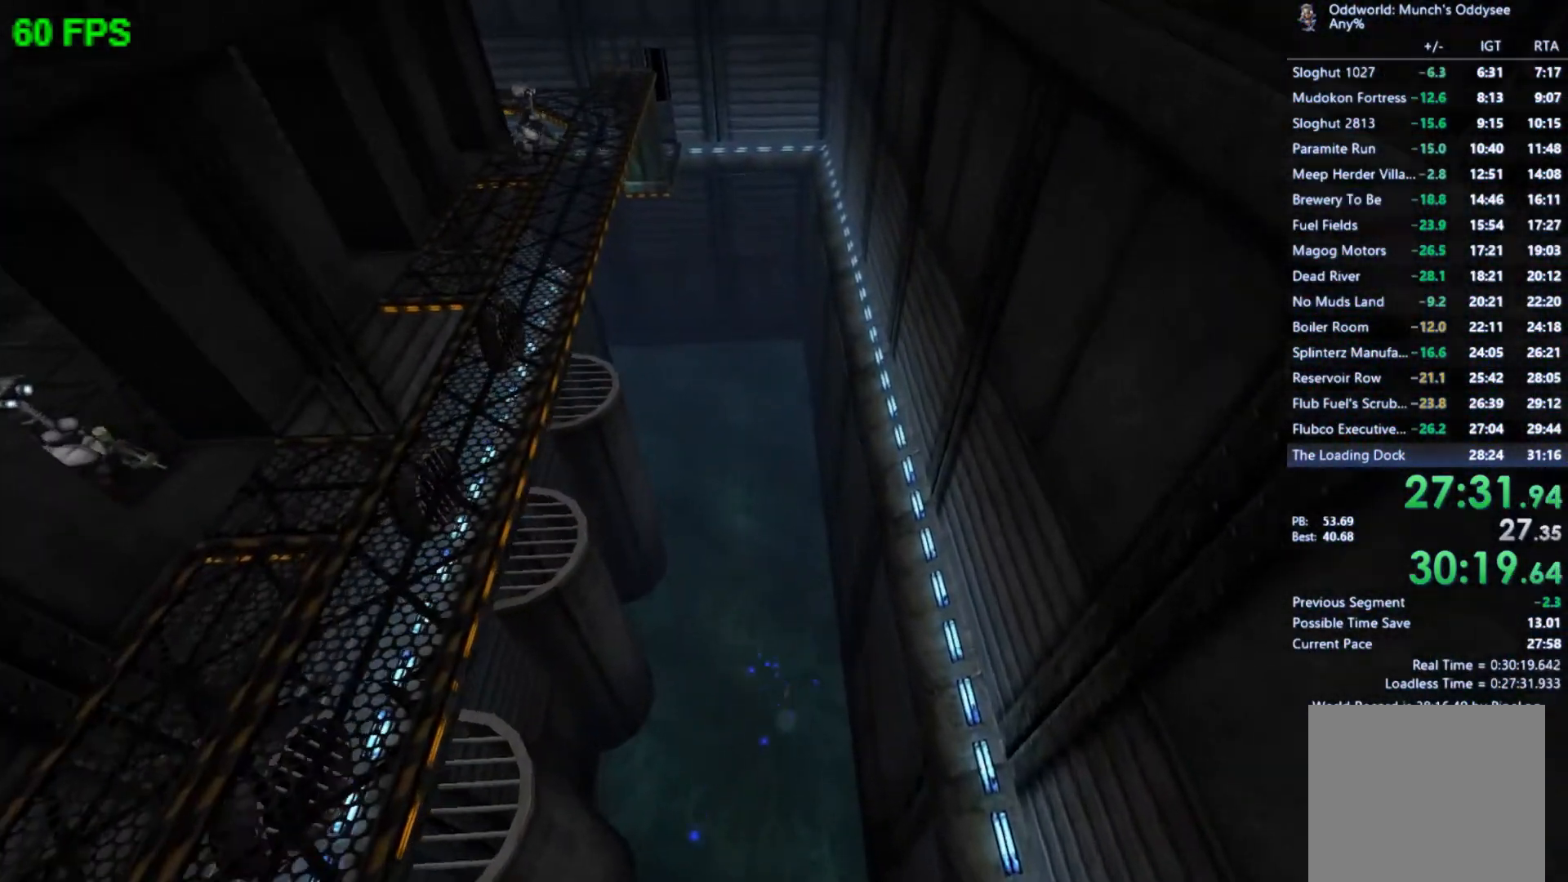
{"buttons": [], "left_stick": "up", "events": [[100, "A", "up"], [167, "A", "down"], [333, "A", "up"]]}
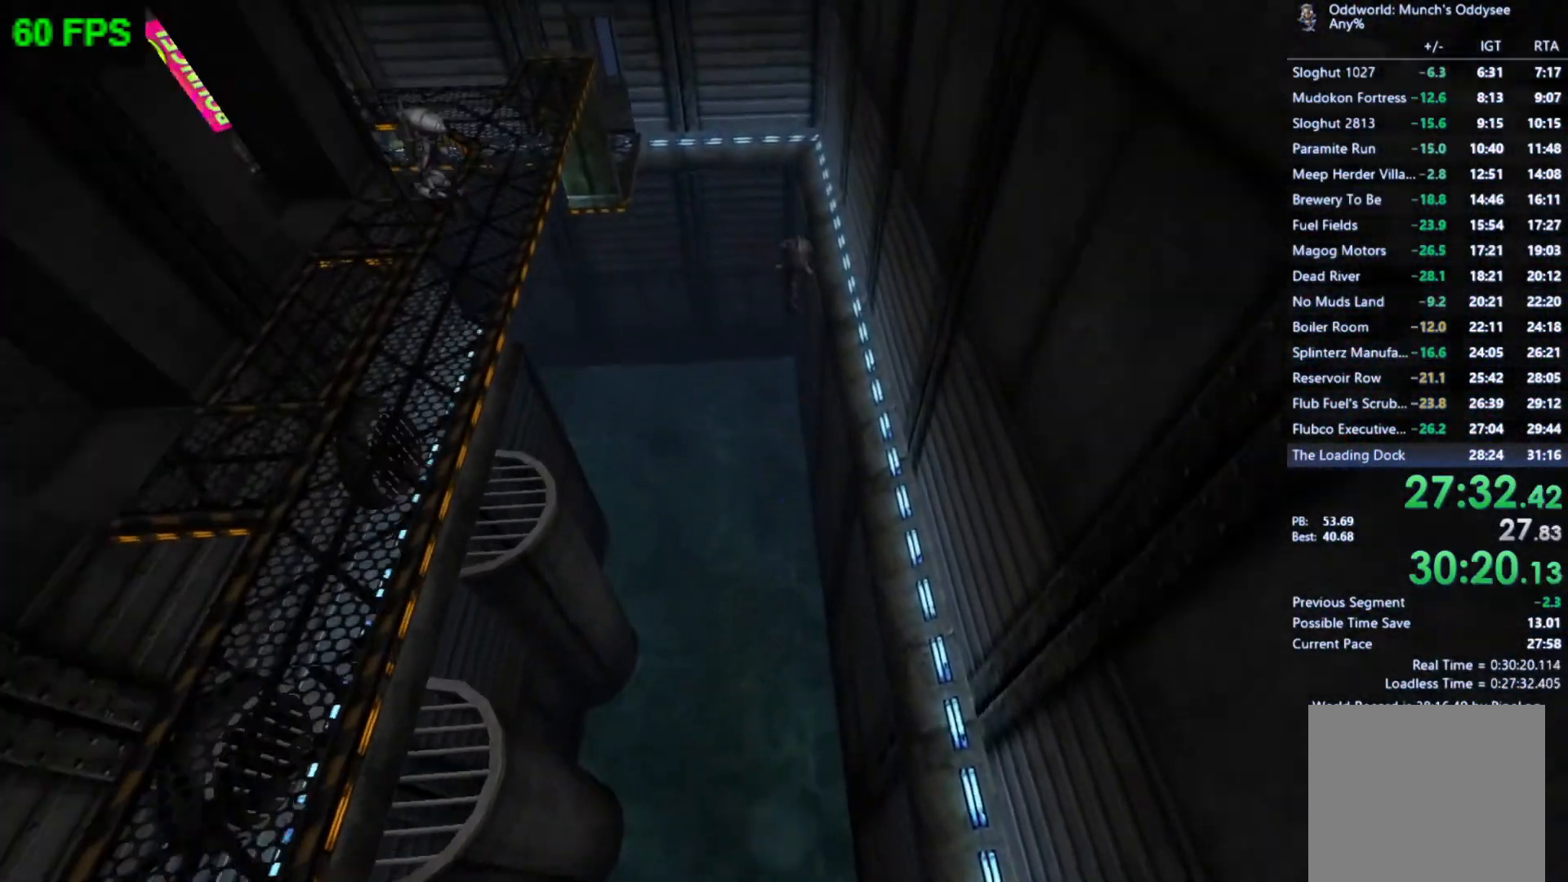
{"buttons": [], "left_stick": "up", "events": []}
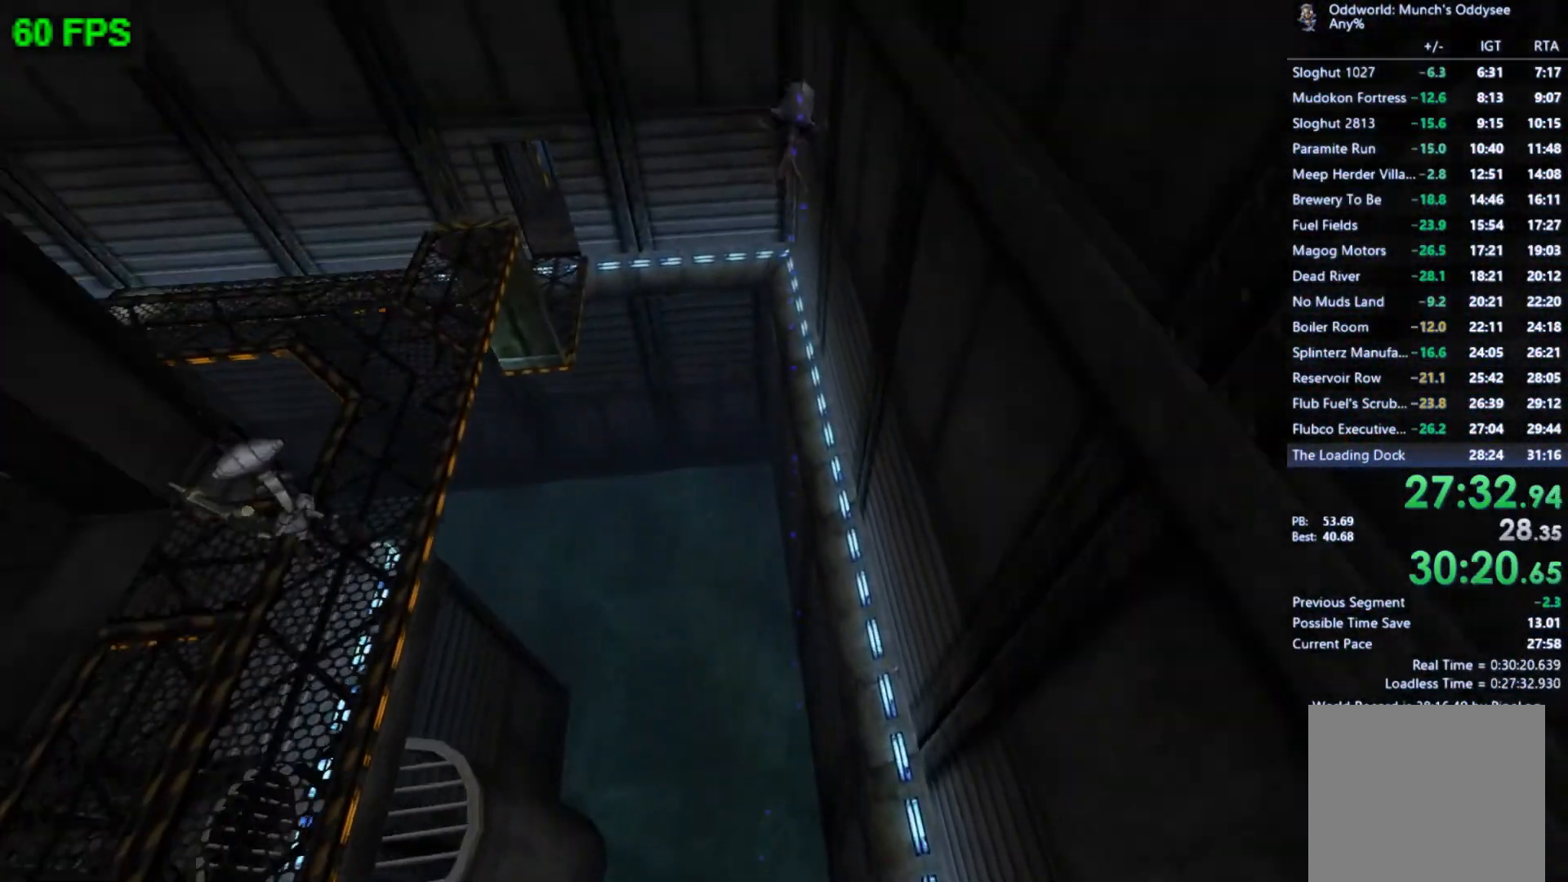
{"buttons": [], "left_stick": "up", "events": []}